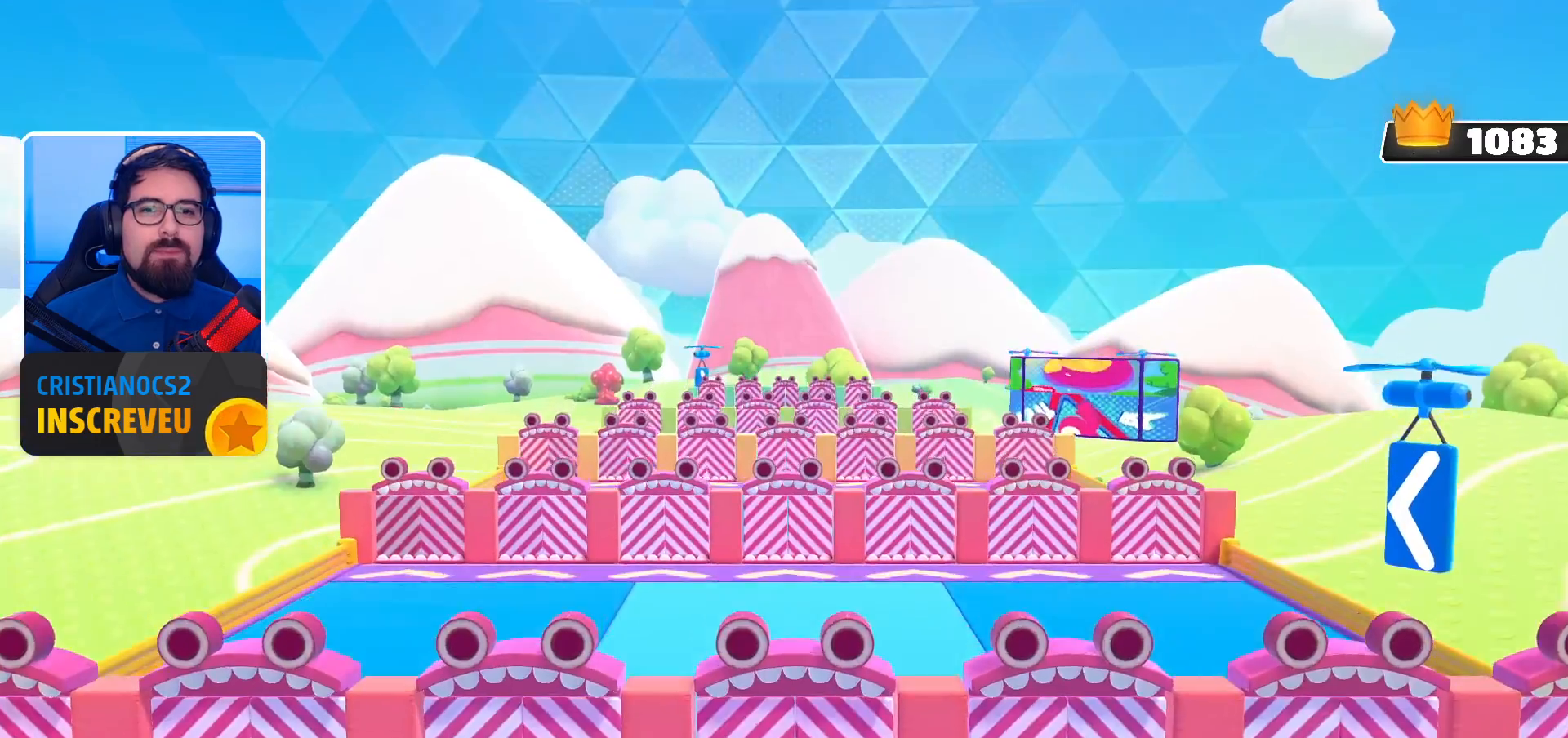
Gameplay with a controller (Xbox layout); each line is a JSON object with the inputs held at the frame after it. "events" lists button and stick changes between this image and that frame as [ms after this image, input, new state], when the widget could be followed in between.
{"buttons": [], "left_stick": "up", "right_stick": "center", "events": [[100, "left_stick", "up"]]}
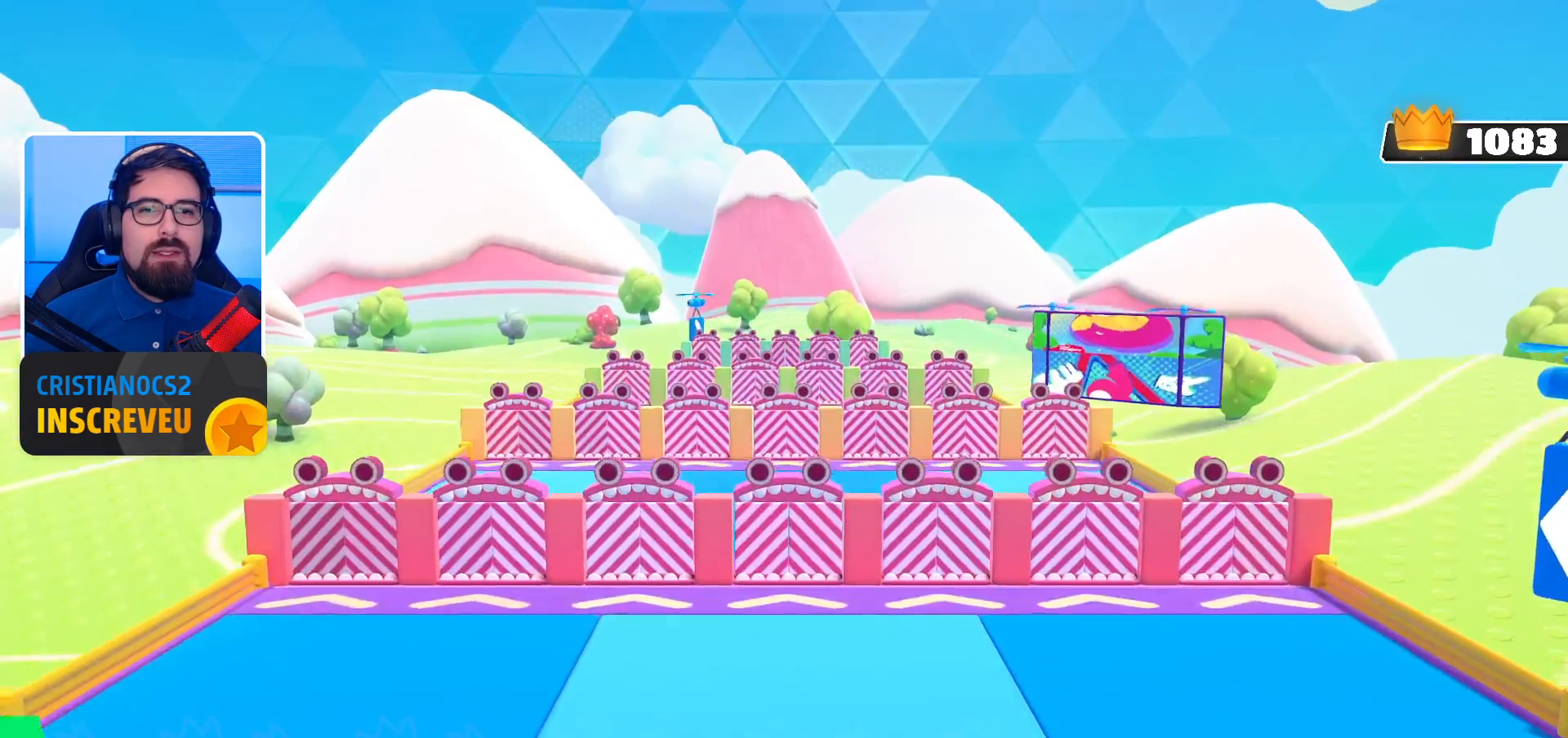
{"buttons": [], "left_stick": "center", "right_stick": "center", "events": [[267, "left_stick", "center"]]}
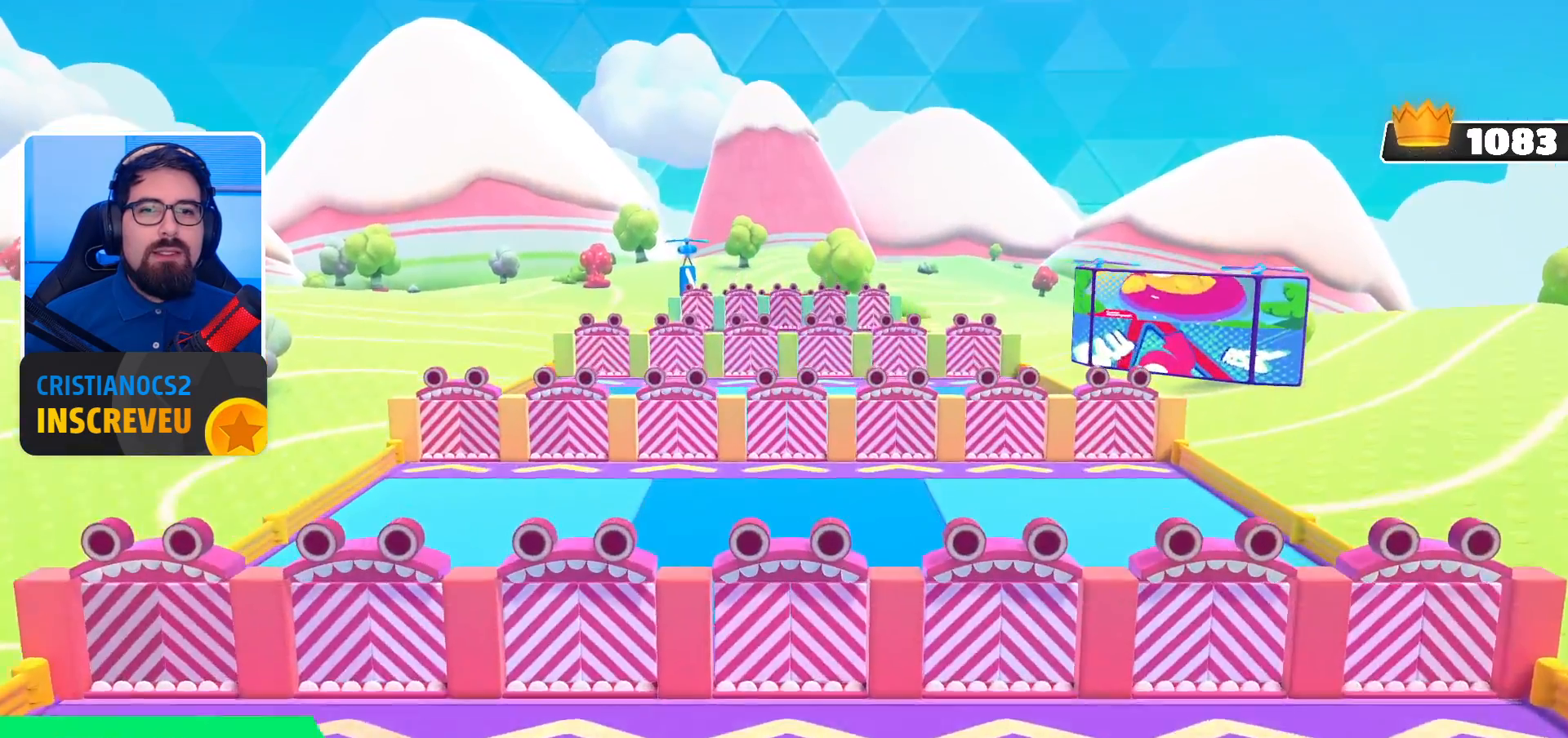
{"buttons": [], "left_stick": "up", "right_stick": "center", "events": [[300, "left_stick", "up"]]}
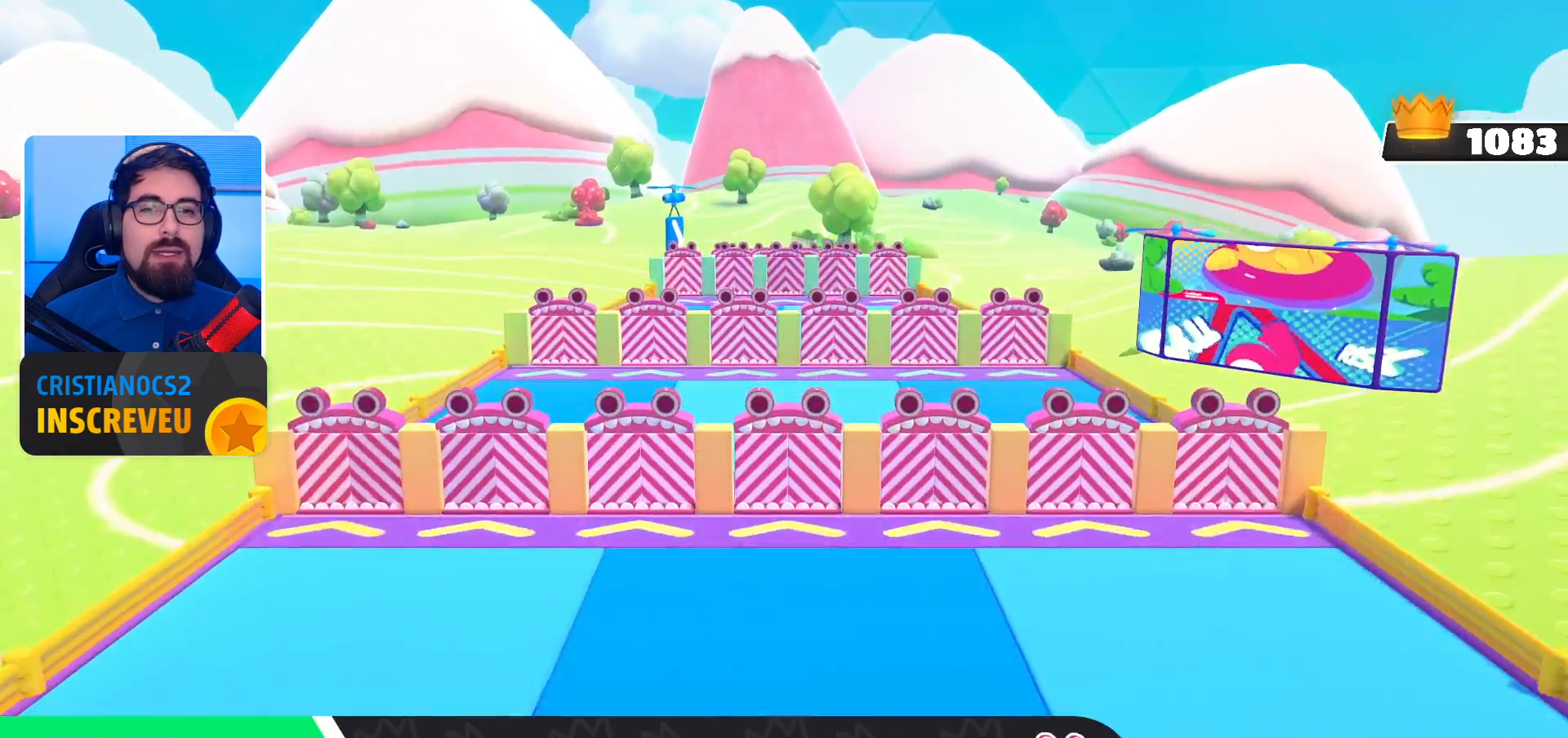
{"buttons": [], "left_stick": "up", "right_stick": "down", "events": [[200, "right_stick", "down"]]}
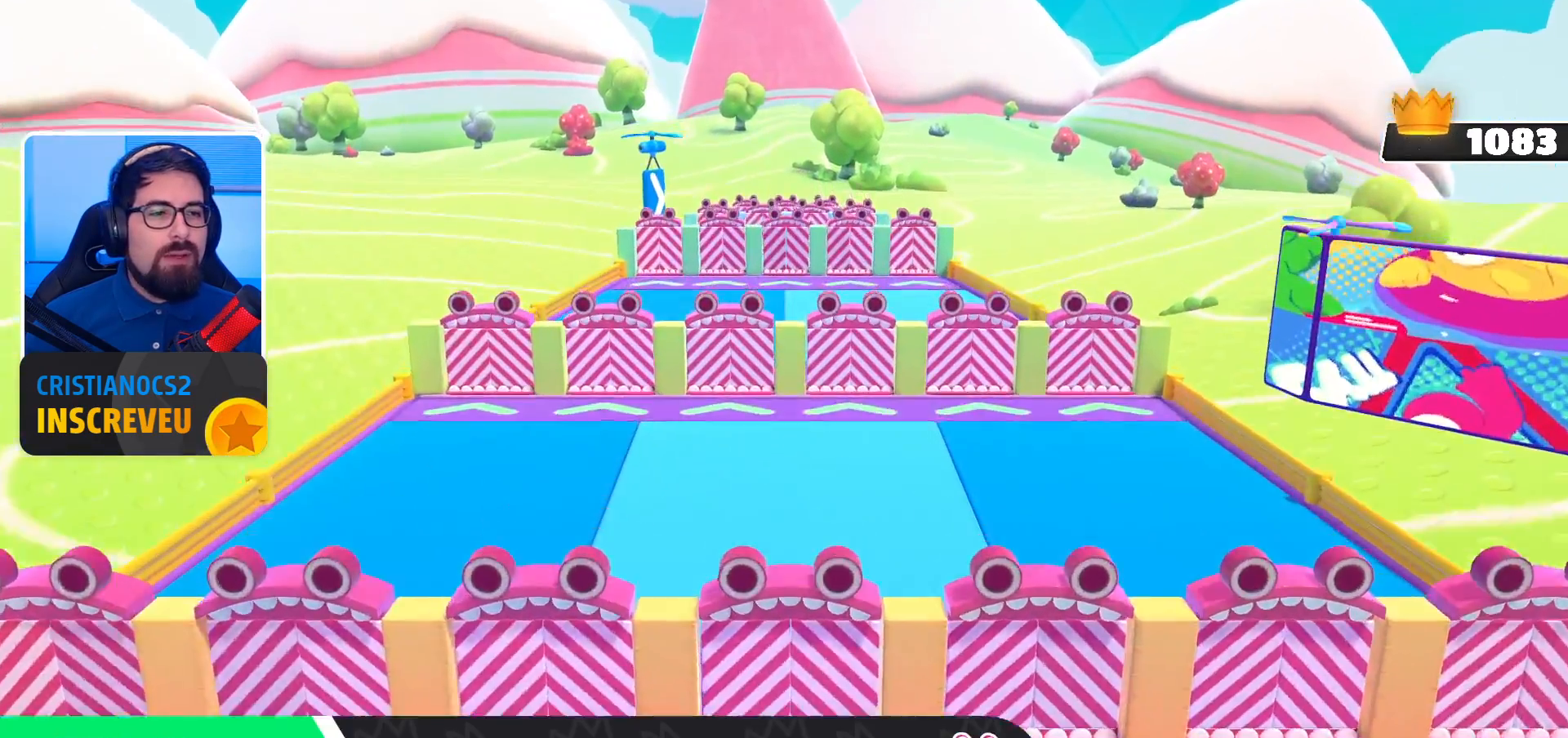
{"buttons": [], "left_stick": "up", "right_stick": "center", "events": [[500, "right_stick", "center"]]}
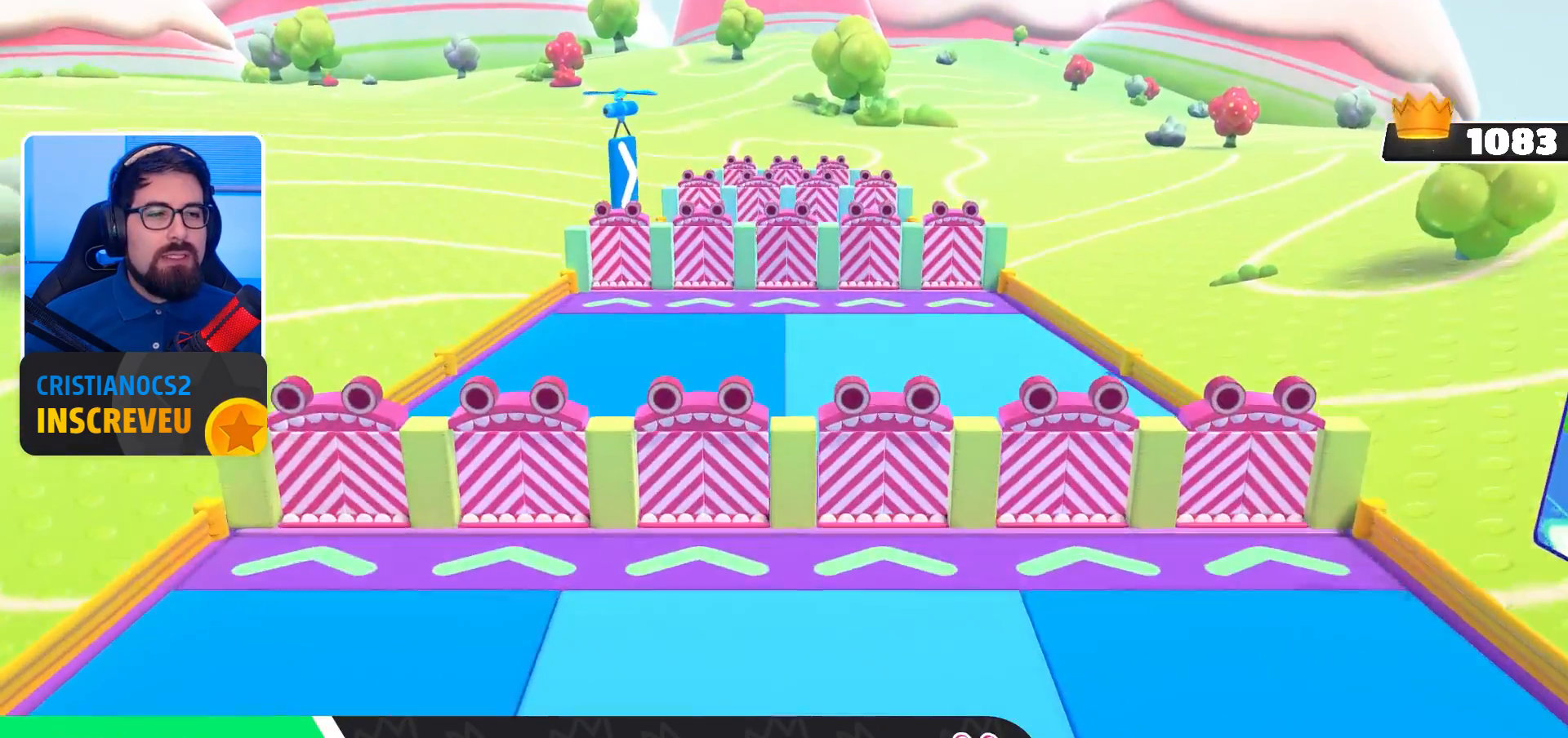
{"buttons": [], "left_stick": "up", "right_stick": "center", "events": []}
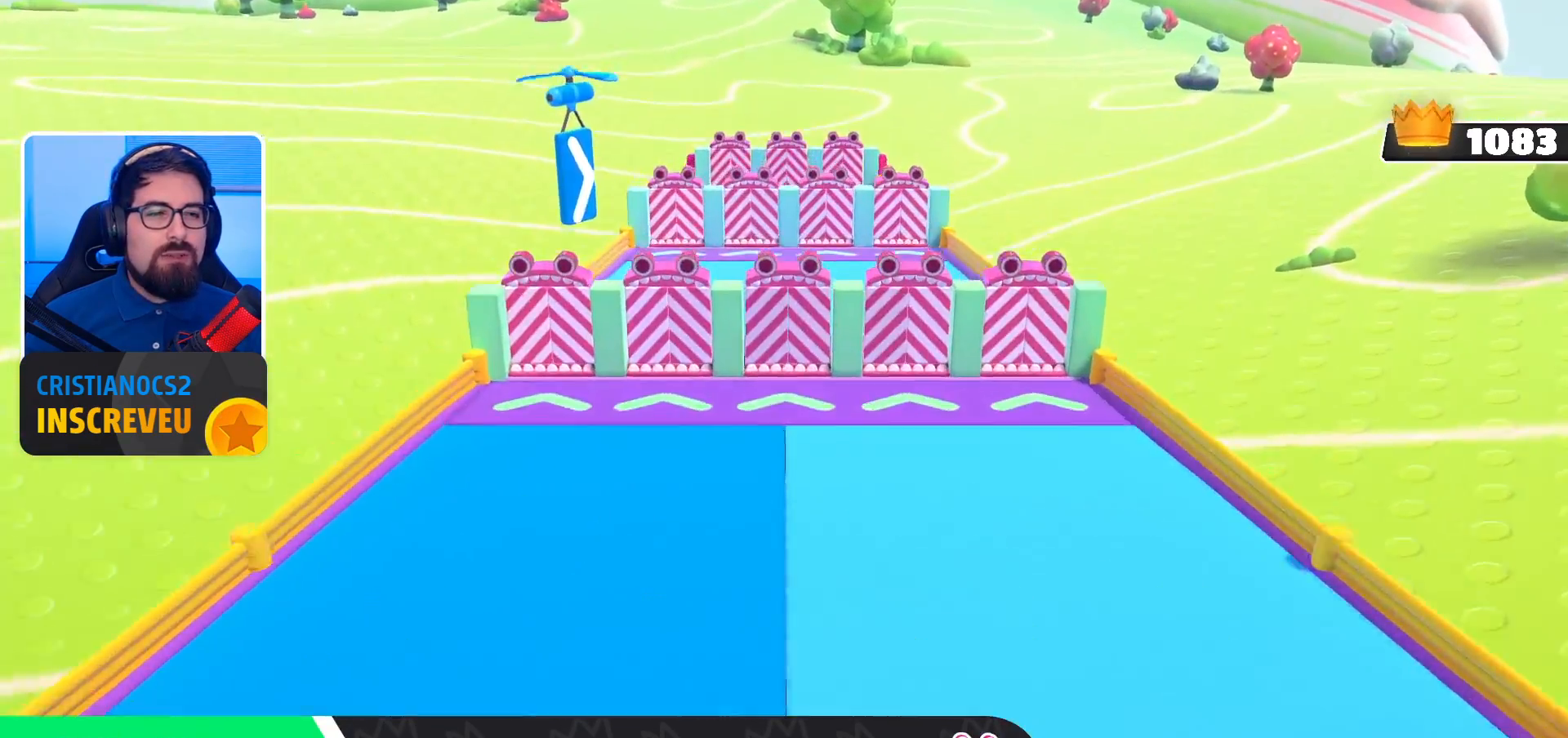
{"buttons": [], "left_stick": "up", "right_stick": "center", "events": []}
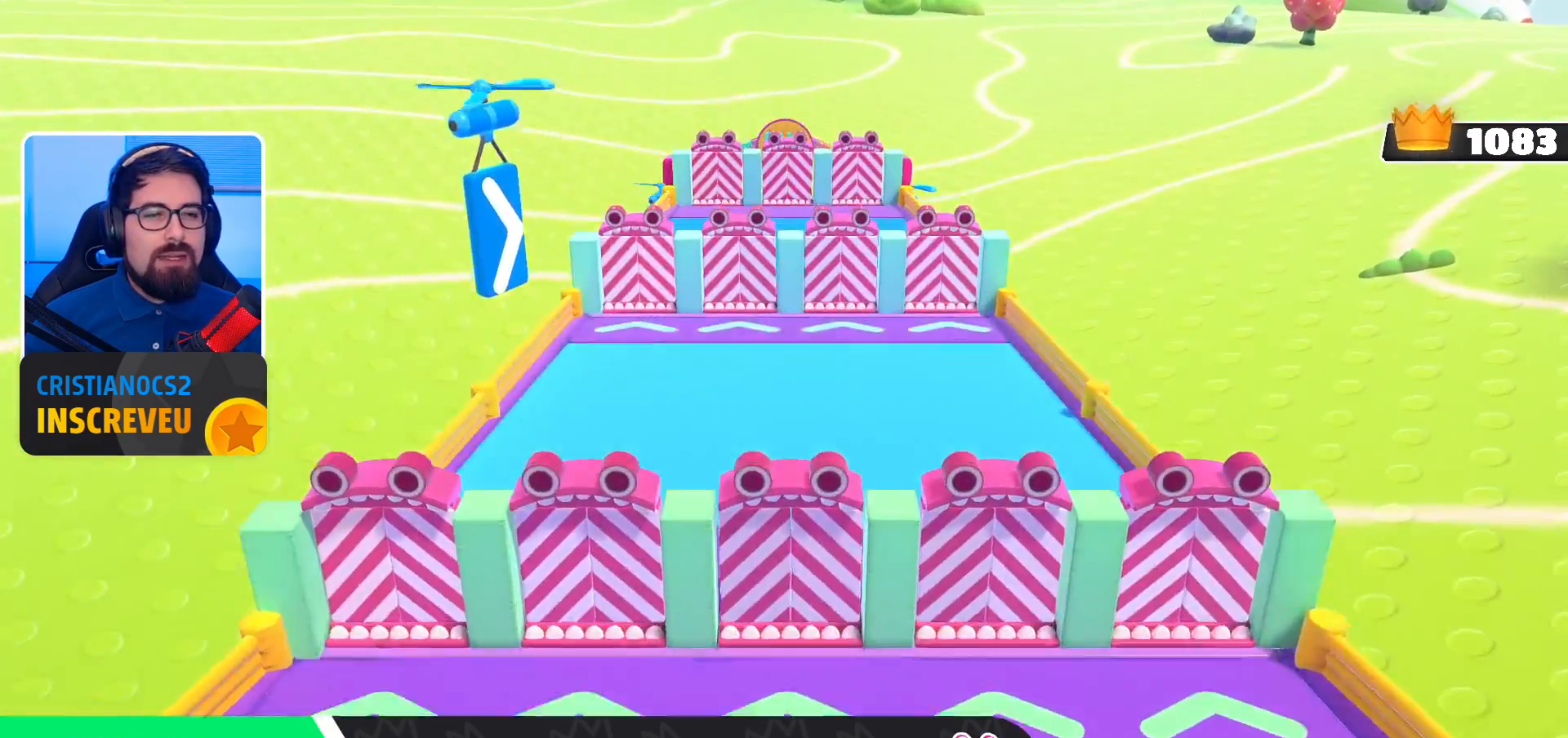
{"buttons": [], "left_stick": "center", "right_stick": "center", "events": [[133, "left_stick", "center"]]}
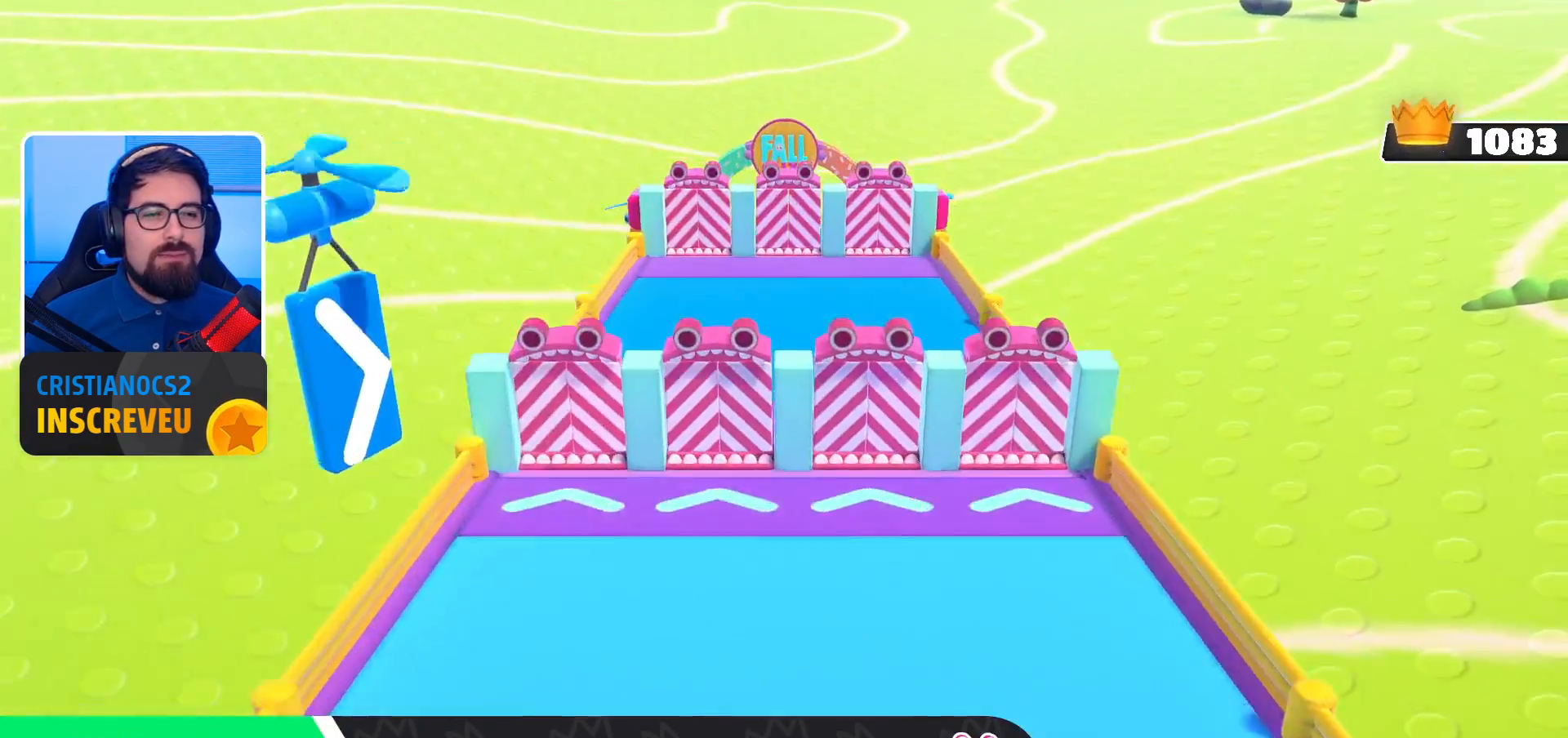
{"buttons": [], "left_stick": "center", "right_stick": "center", "events": []}
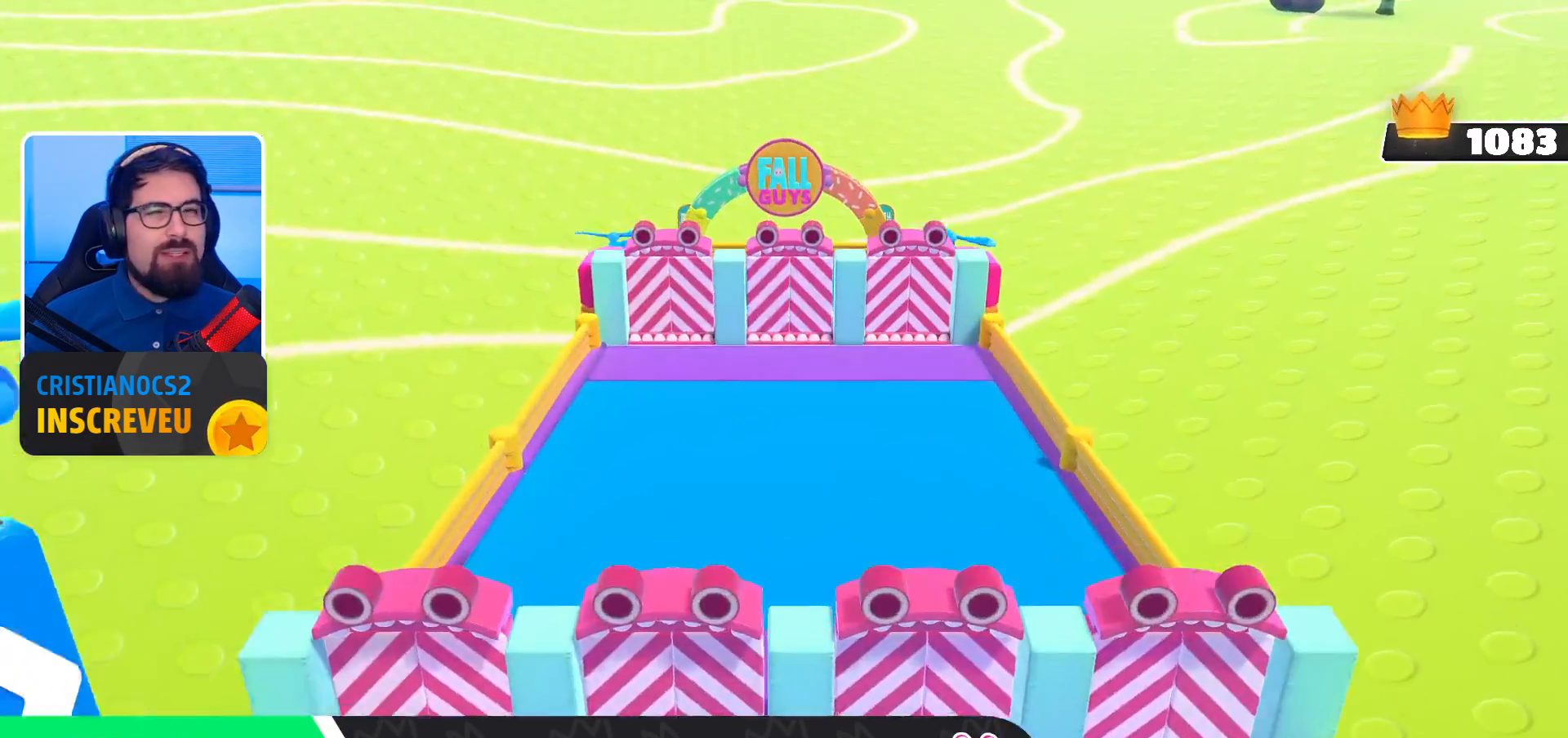
{"buttons": [], "left_stick": "right", "right_stick": "center", "events": [[333, "left_stick", "right"]]}
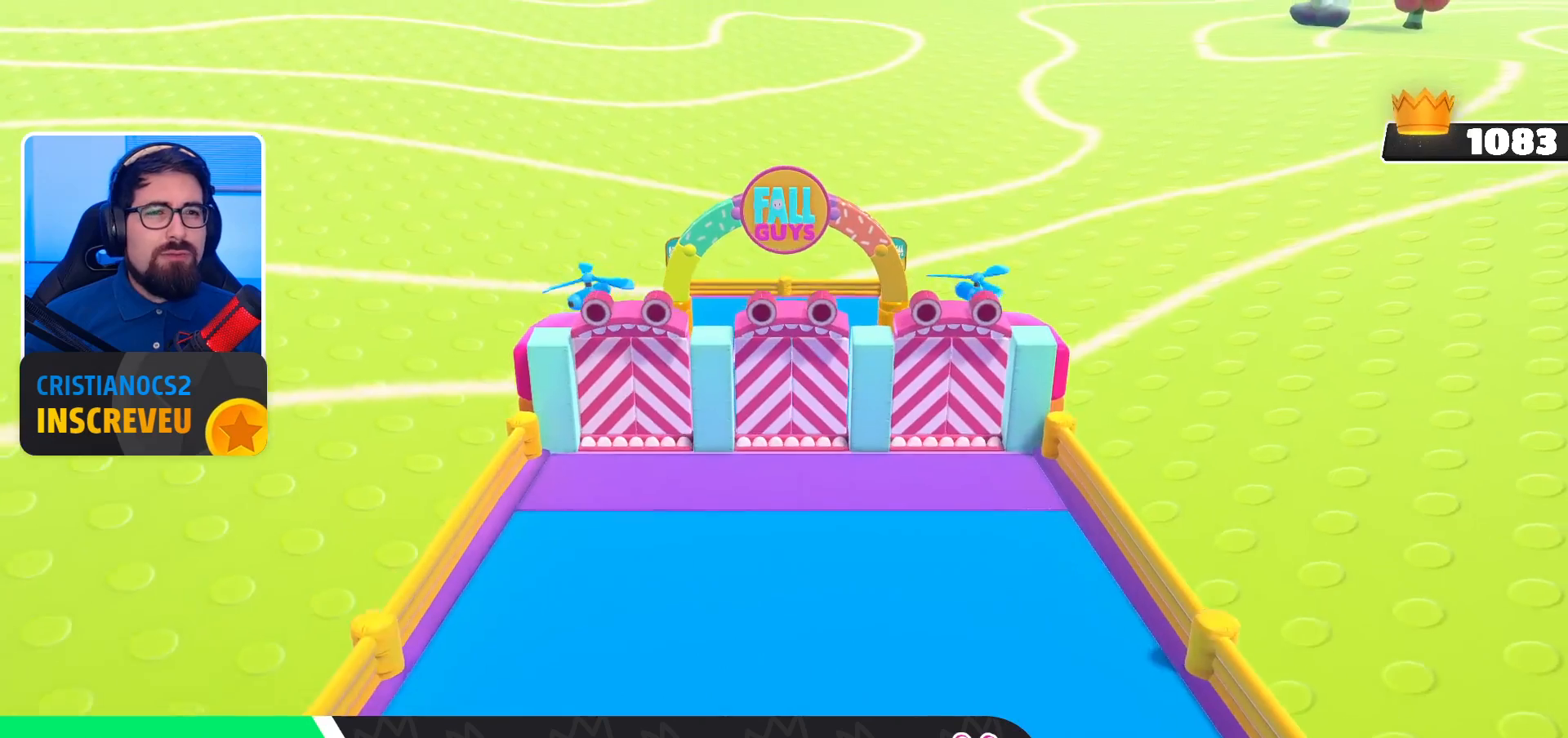
{"buttons": [], "left_stick": "right", "right_stick": "center", "events": []}
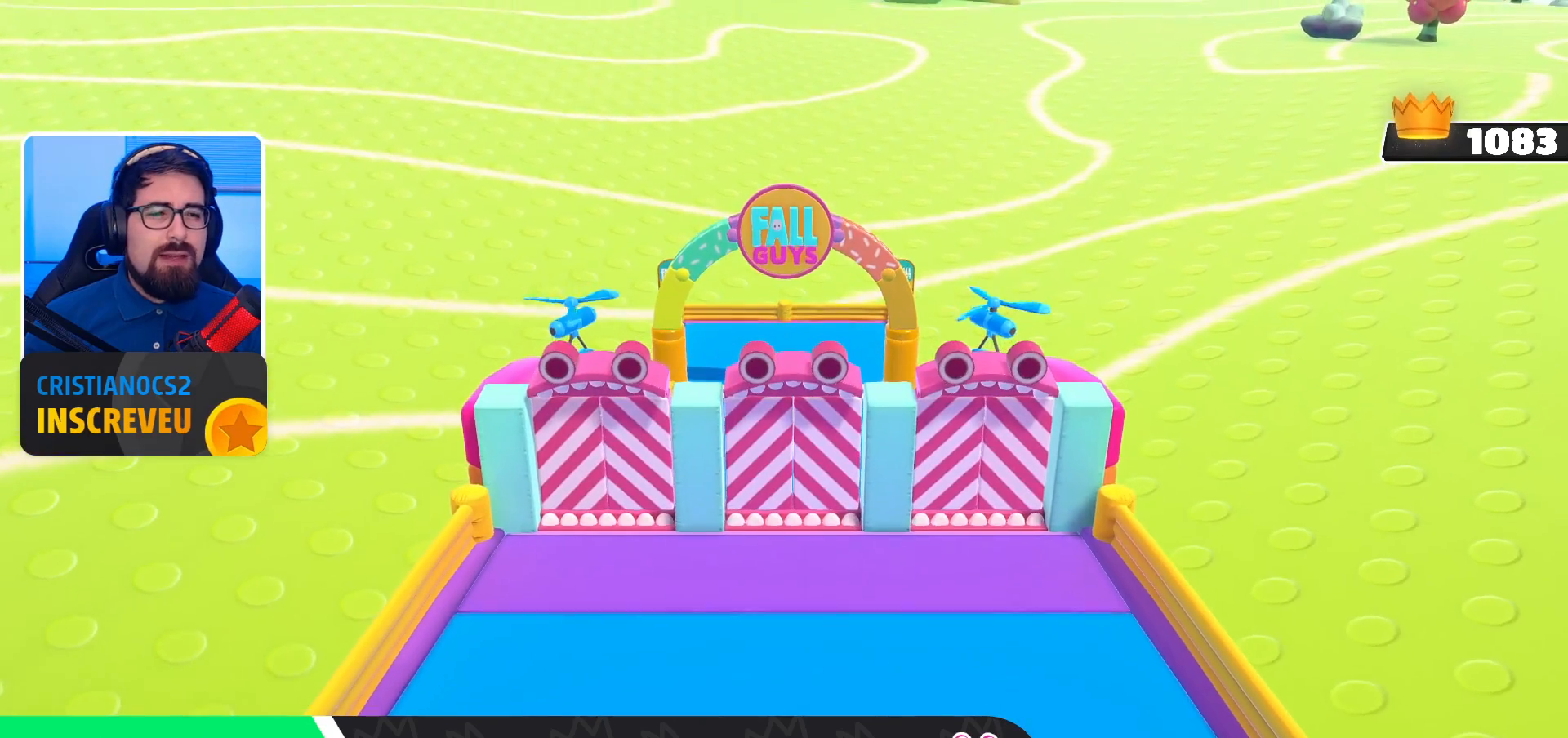
{"buttons": [], "left_stick": "center", "right_stick": "center", "events": [[33, "left_stick", "center"]]}
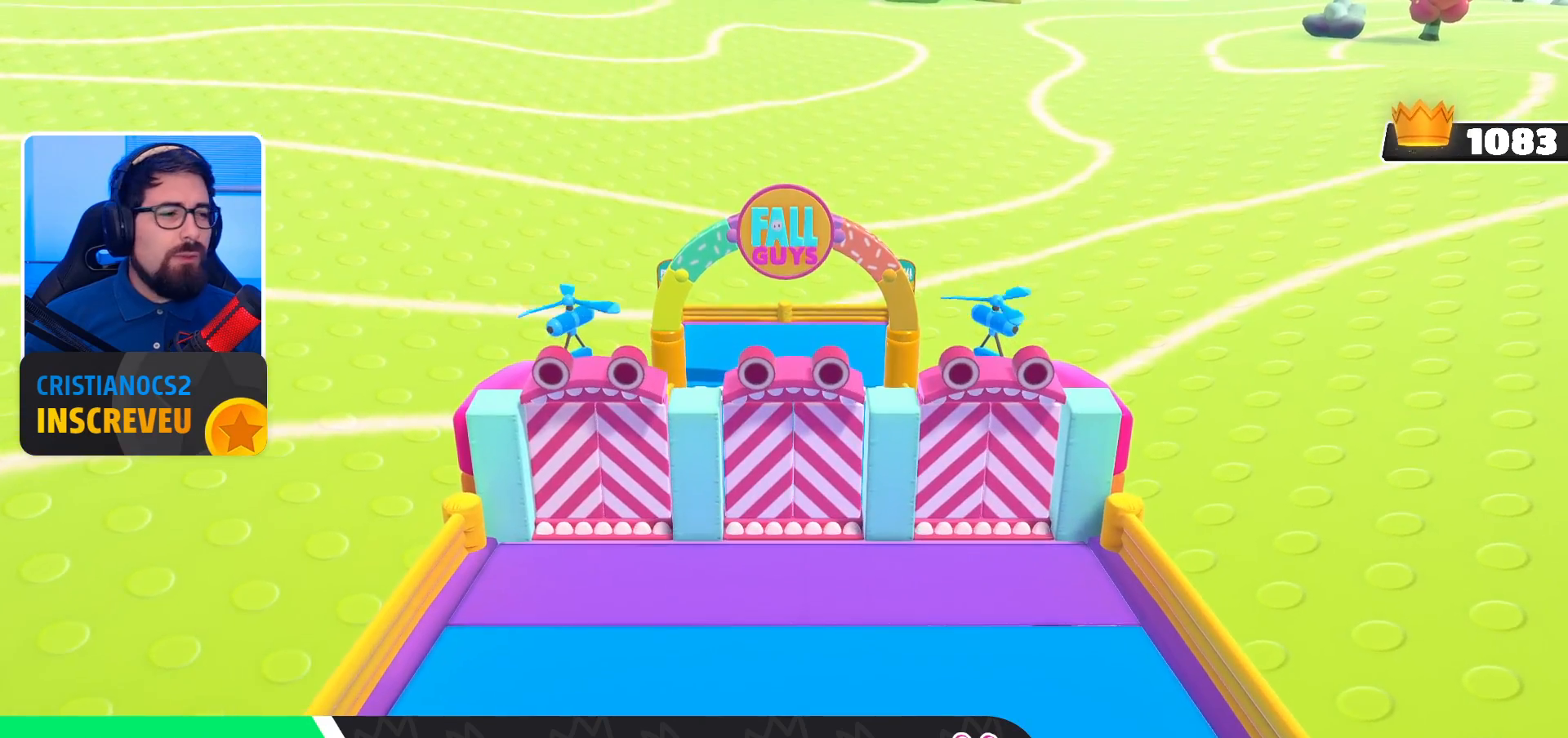
{"buttons": [], "left_stick": "center", "right_stick": "down-right", "events": [[233, "right_stick", "down-right"]]}
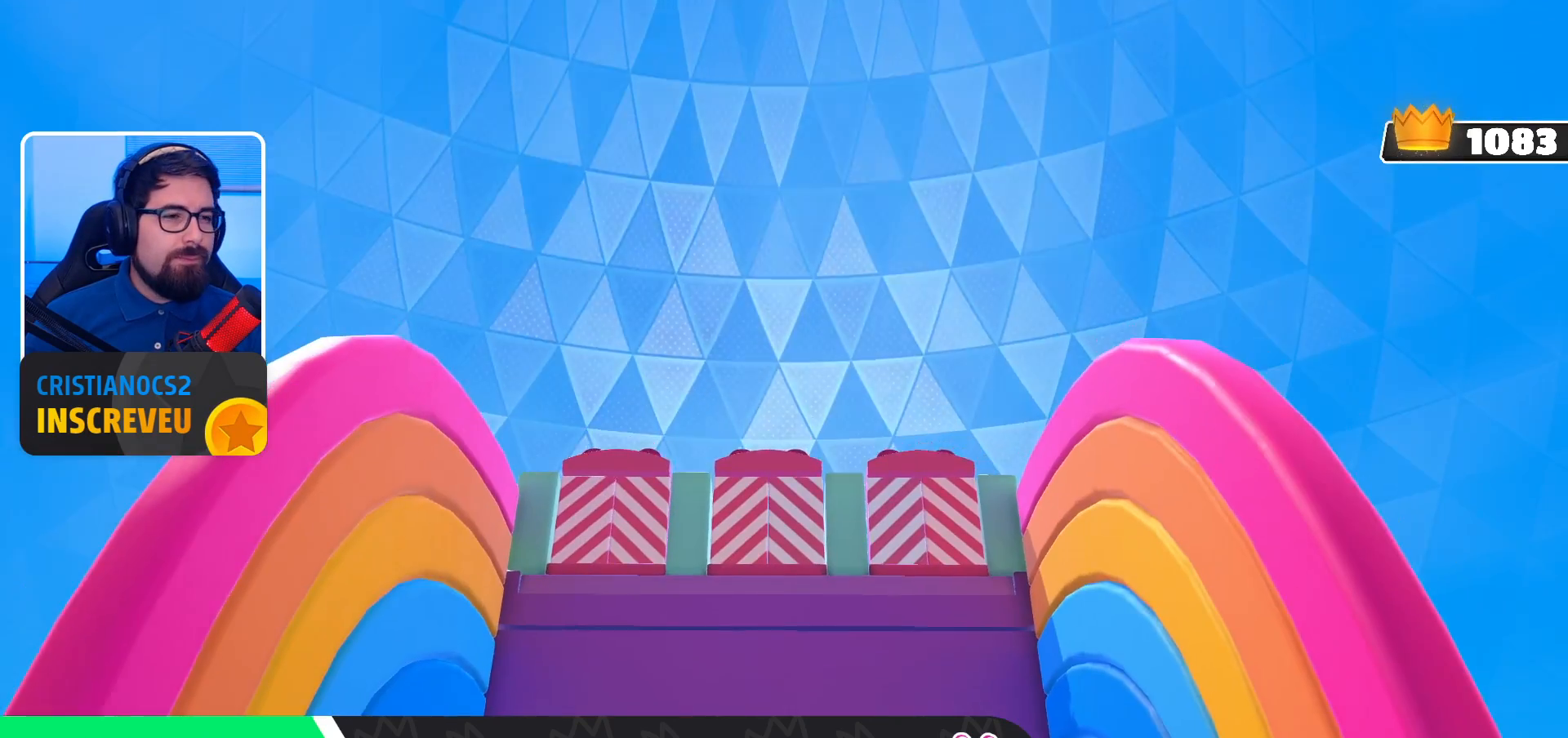
{"buttons": [], "left_stick": "up", "right_stick": "down", "events": [[67, "right_stick", "center"], [200, "left_stick", "up"], [300, "right_stick", "down"]]}
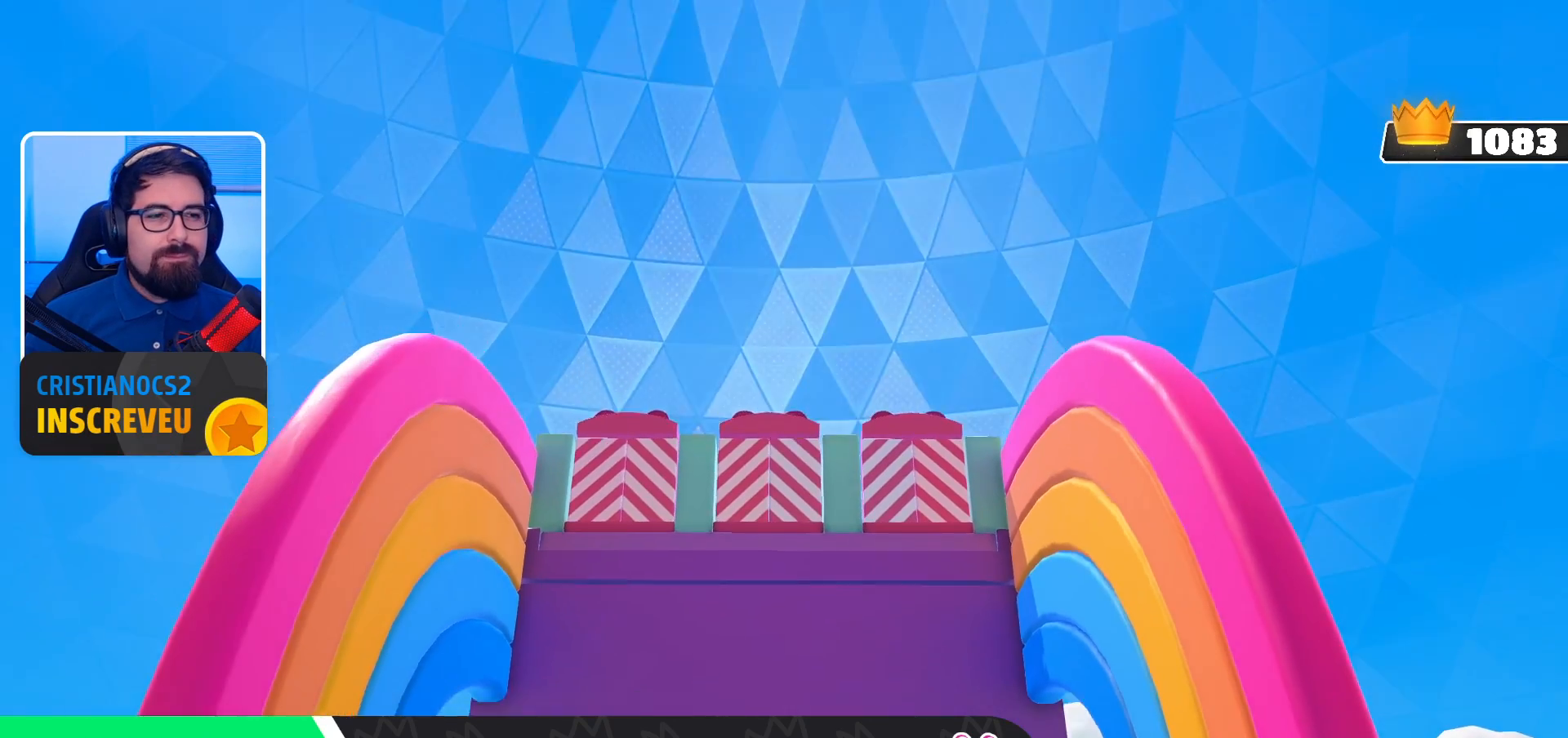
{"buttons": [], "left_stick": "center", "right_stick": "center", "events": [[133, "left_stick", "center"], [133, "right_stick", "center"]]}
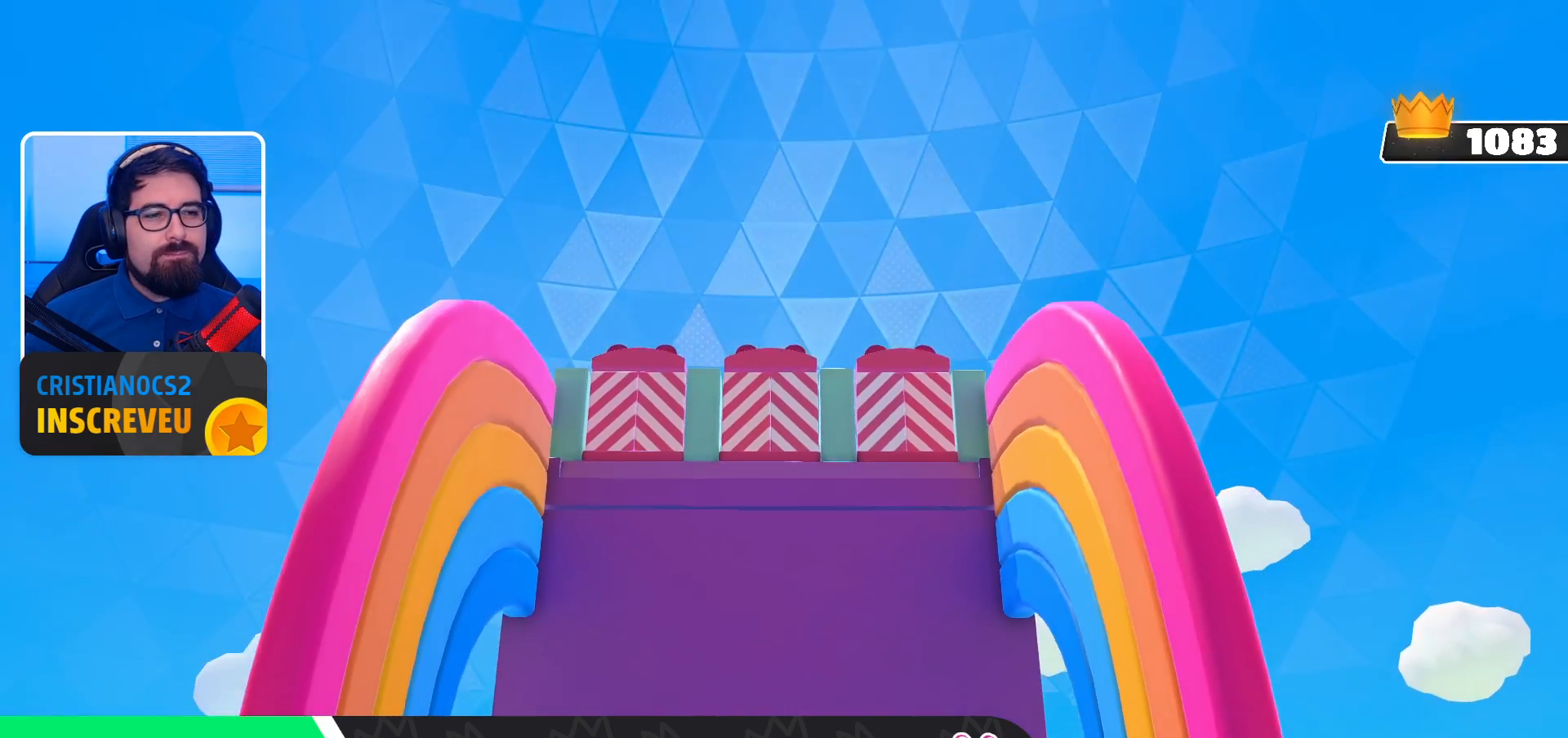
{"buttons": [], "left_stick": "up", "right_stick": "center", "events": [[333, "left_stick", "up"]]}
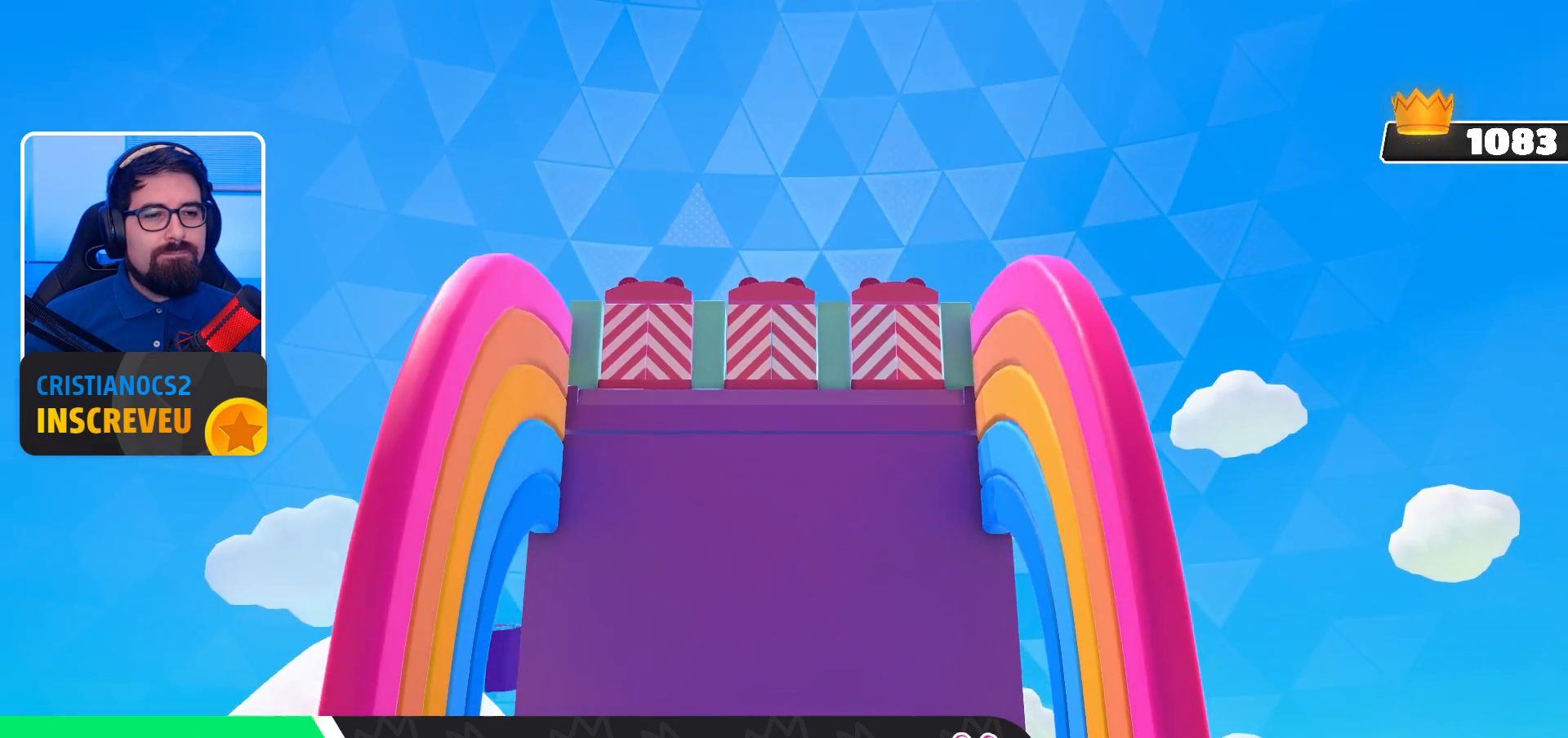
{"buttons": [], "left_stick": "center", "right_stick": "center", "events": [[333, "left_stick", "center"]]}
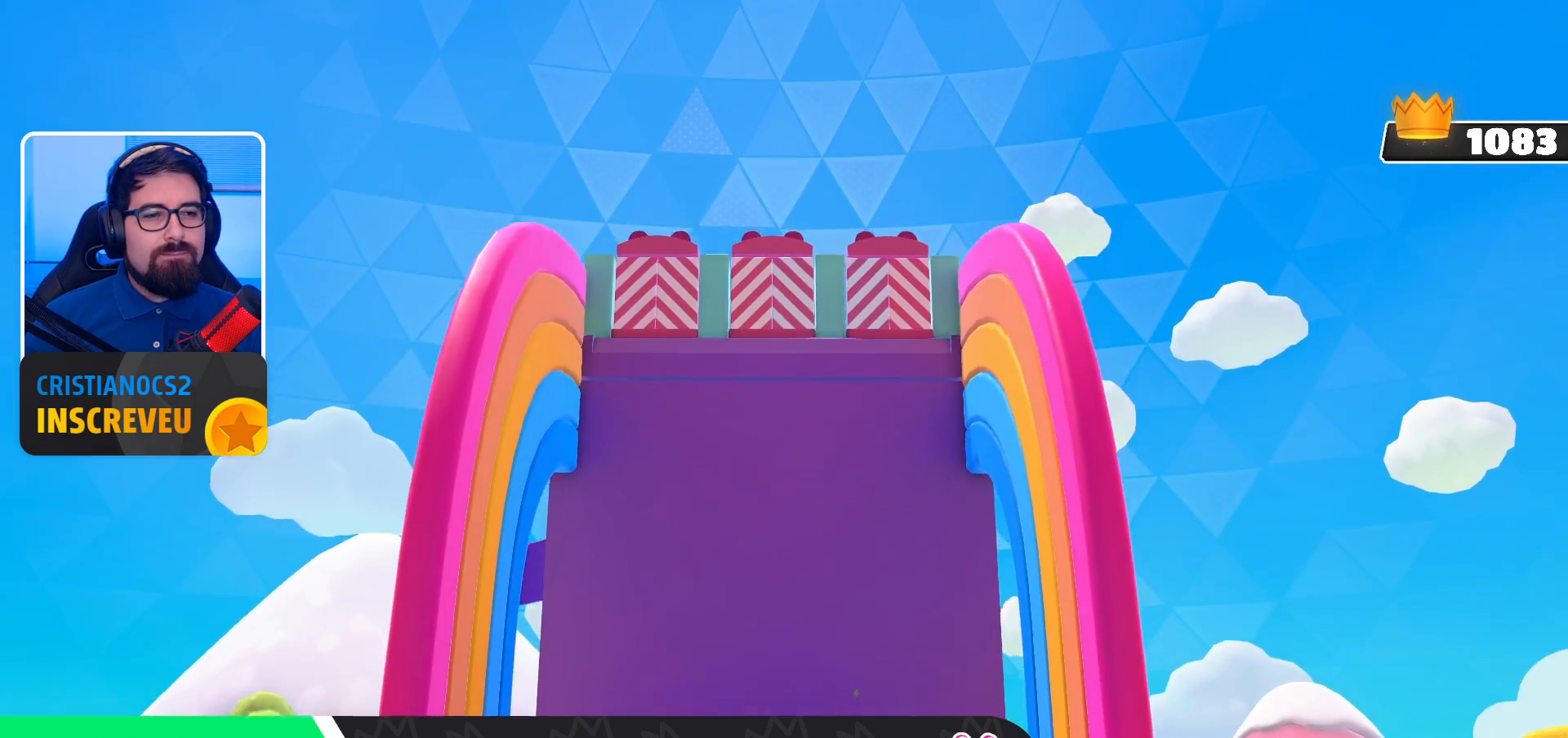
{"buttons": [], "left_stick": "up", "right_stick": "center", "events": [[200, "left_stick", "up"]]}
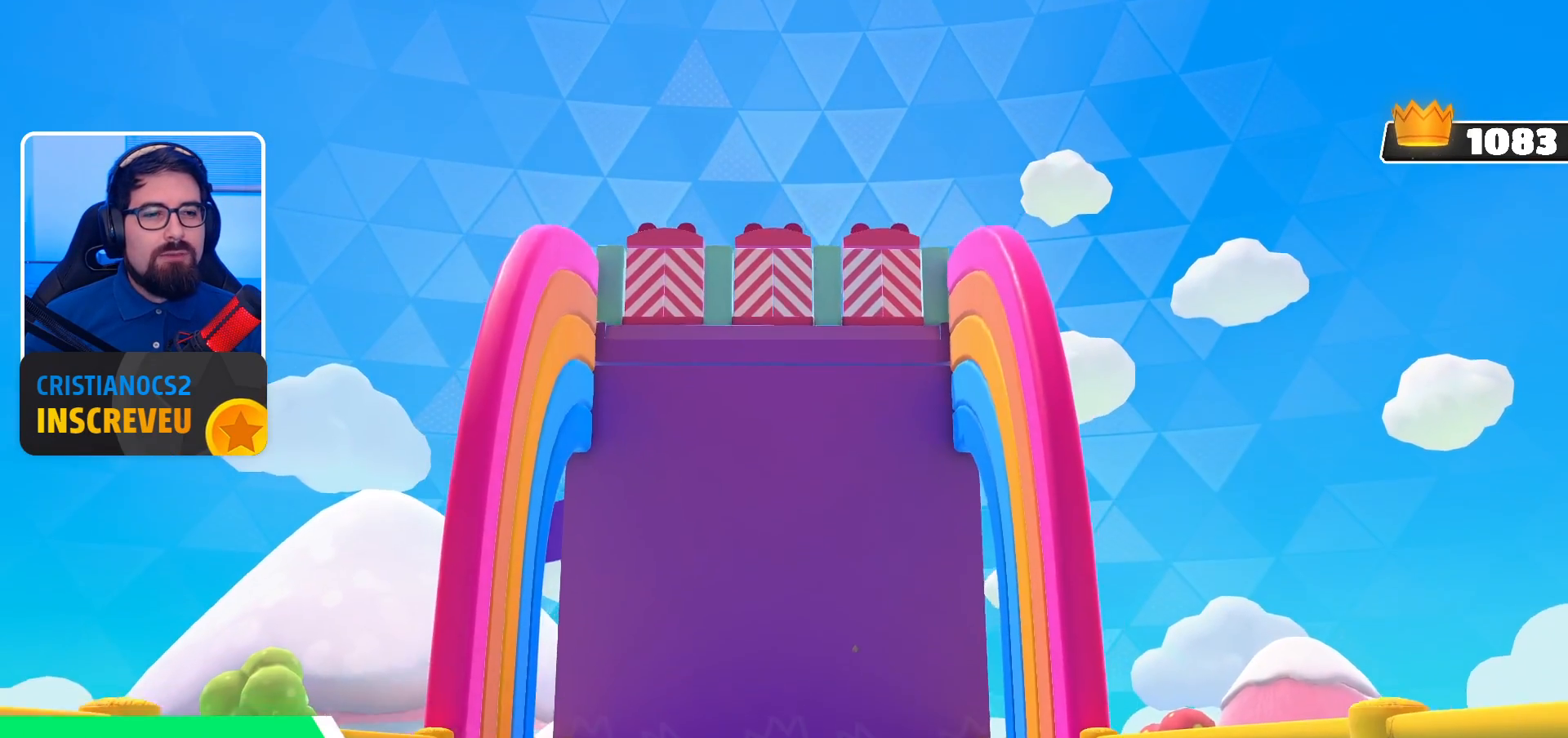
{"buttons": [], "left_stick": "center", "right_stick": "center", "events": [[400, "left_stick", "center"]]}
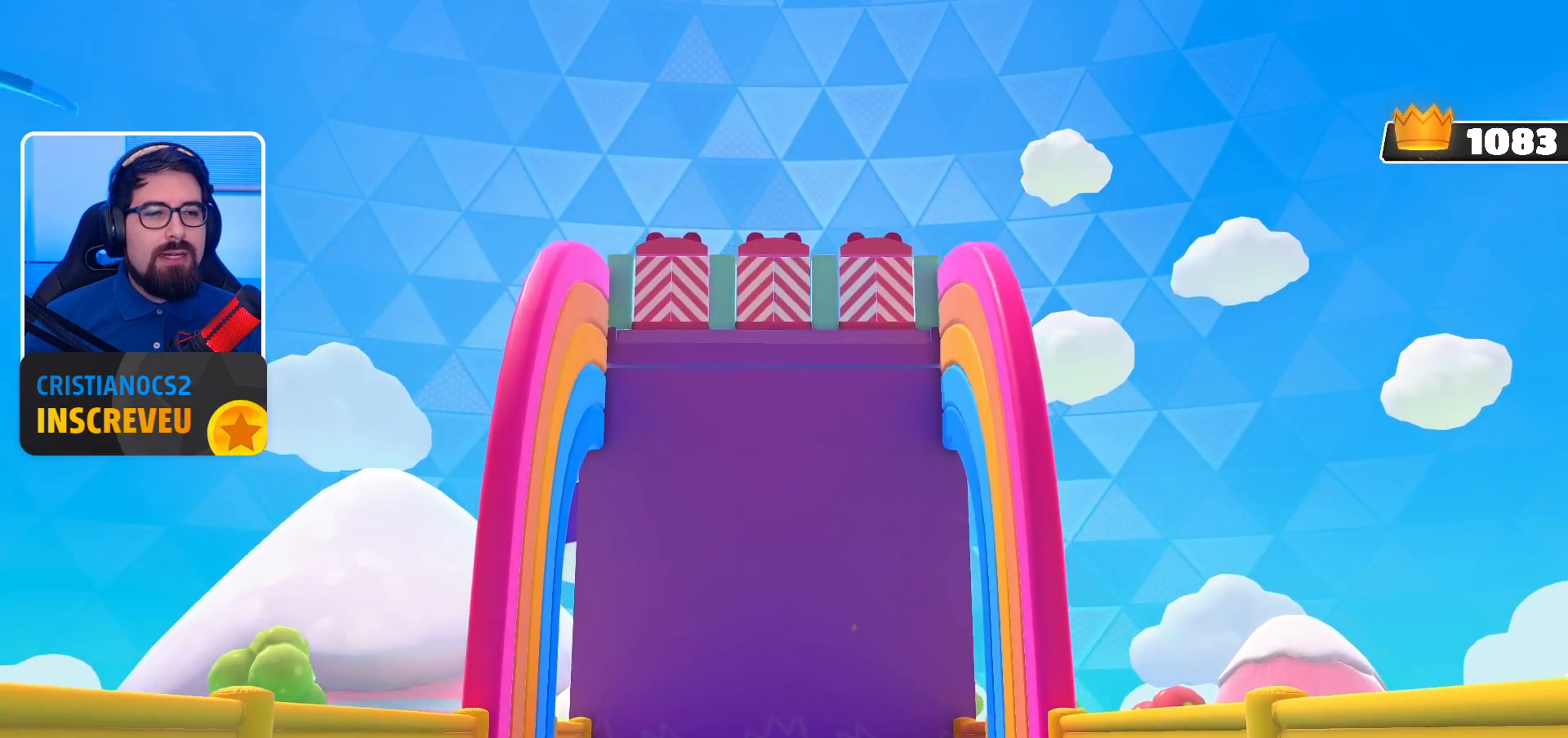
{"buttons": [], "left_stick": "up", "right_stick": "center", "events": [[233, "left_stick", "up"]]}
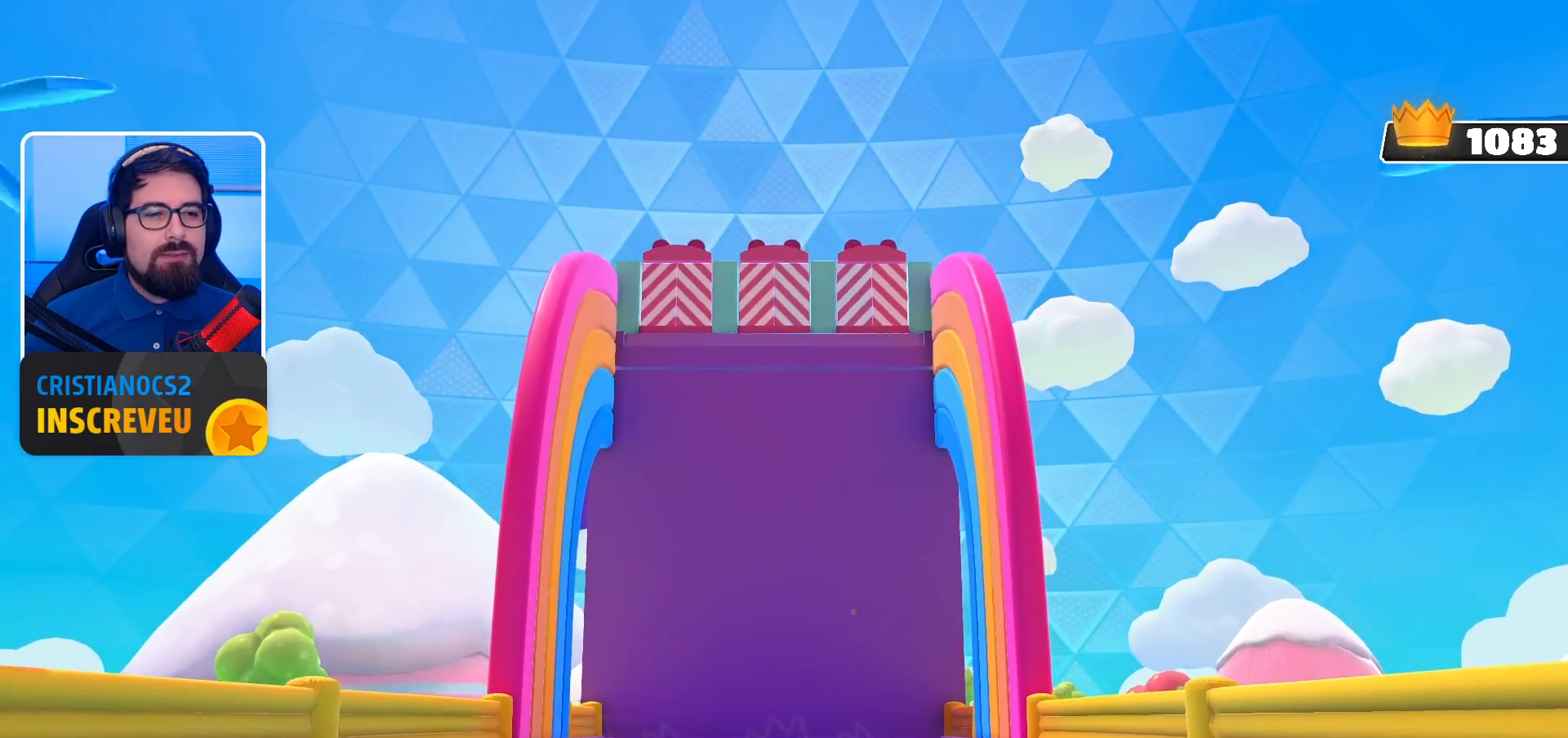
{"buttons": [], "left_stick": "up-right", "right_stick": "center", "events": [[367, "left_stick", "up-right"]]}
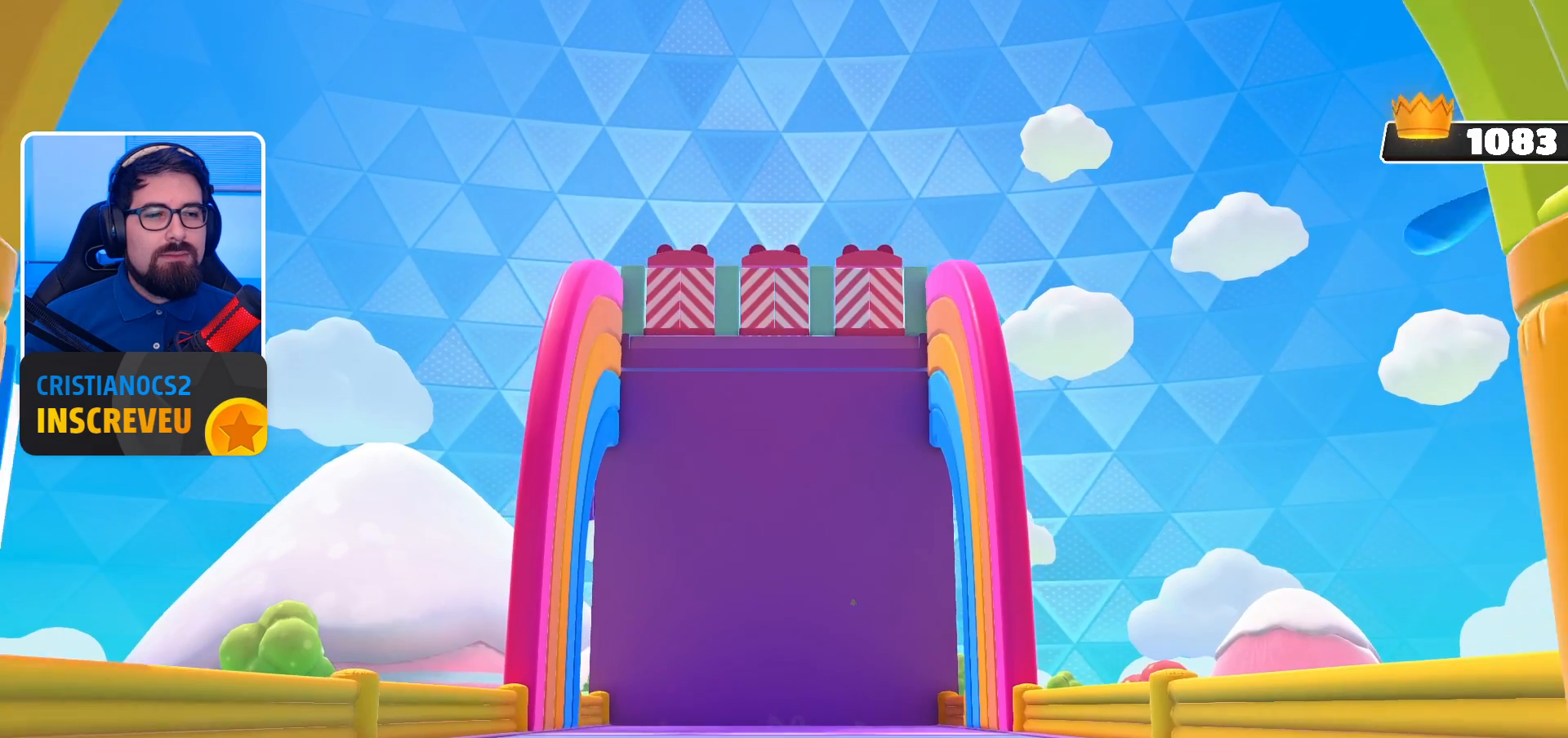
{"buttons": [], "left_stick": "center", "right_stick": "center", "events": [[33, "left_stick", "center"]]}
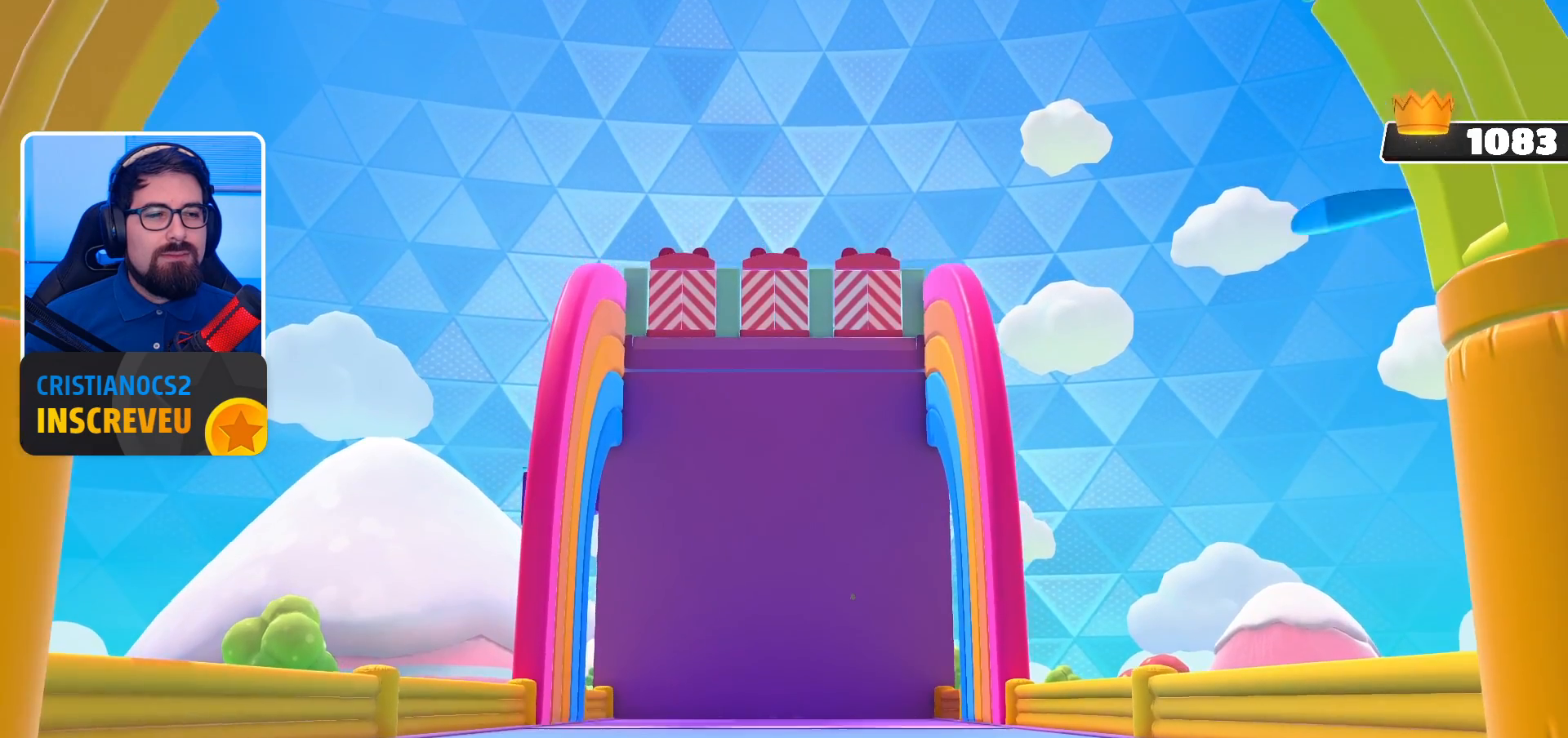
{"buttons": [], "left_stick": "up", "right_stick": "center", "events": [[433, "left_stick", "up"]]}
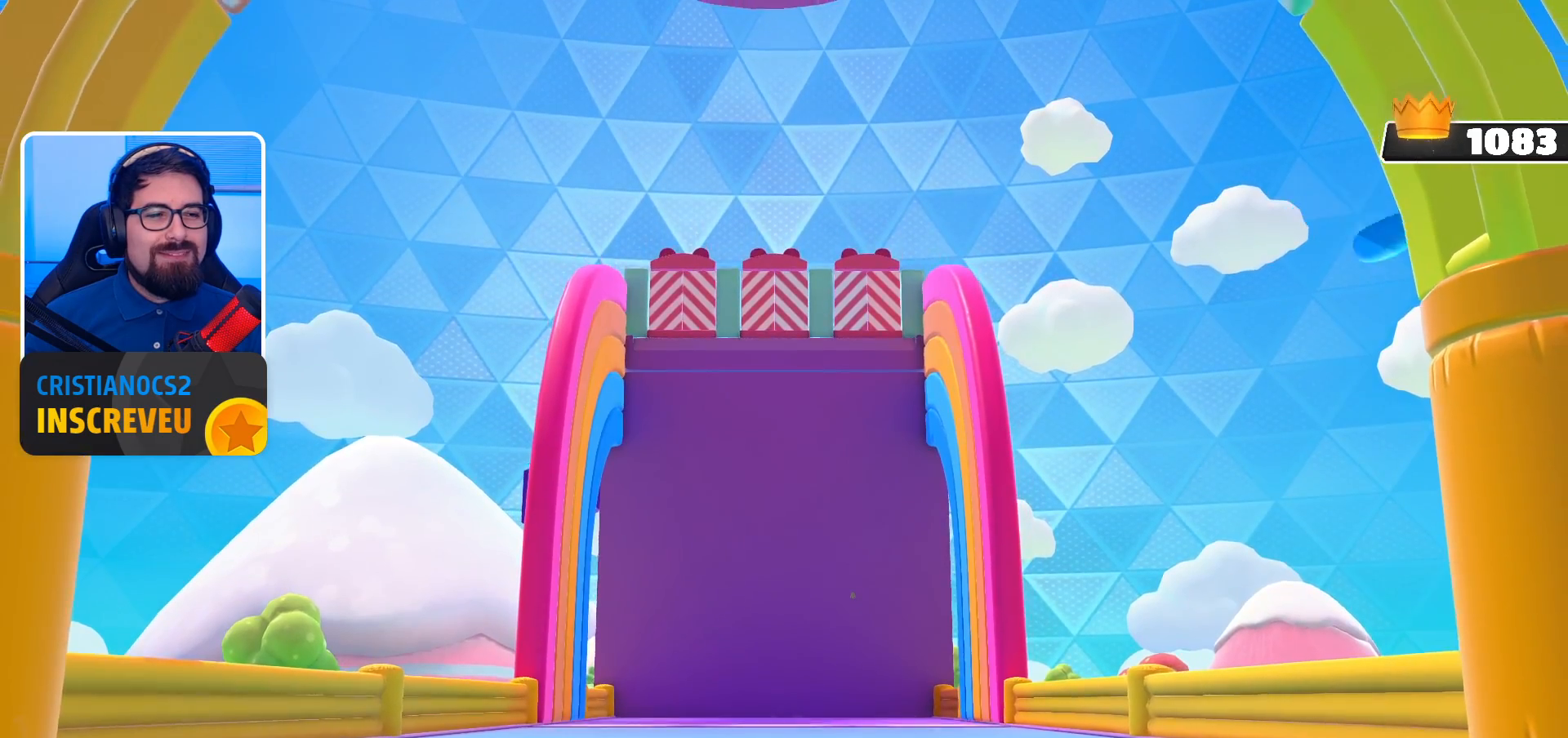
{"buttons": [], "left_stick": "center", "right_stick": "center", "events": [[367, "left_stick", "up-right"], [467, "left_stick", "center"]]}
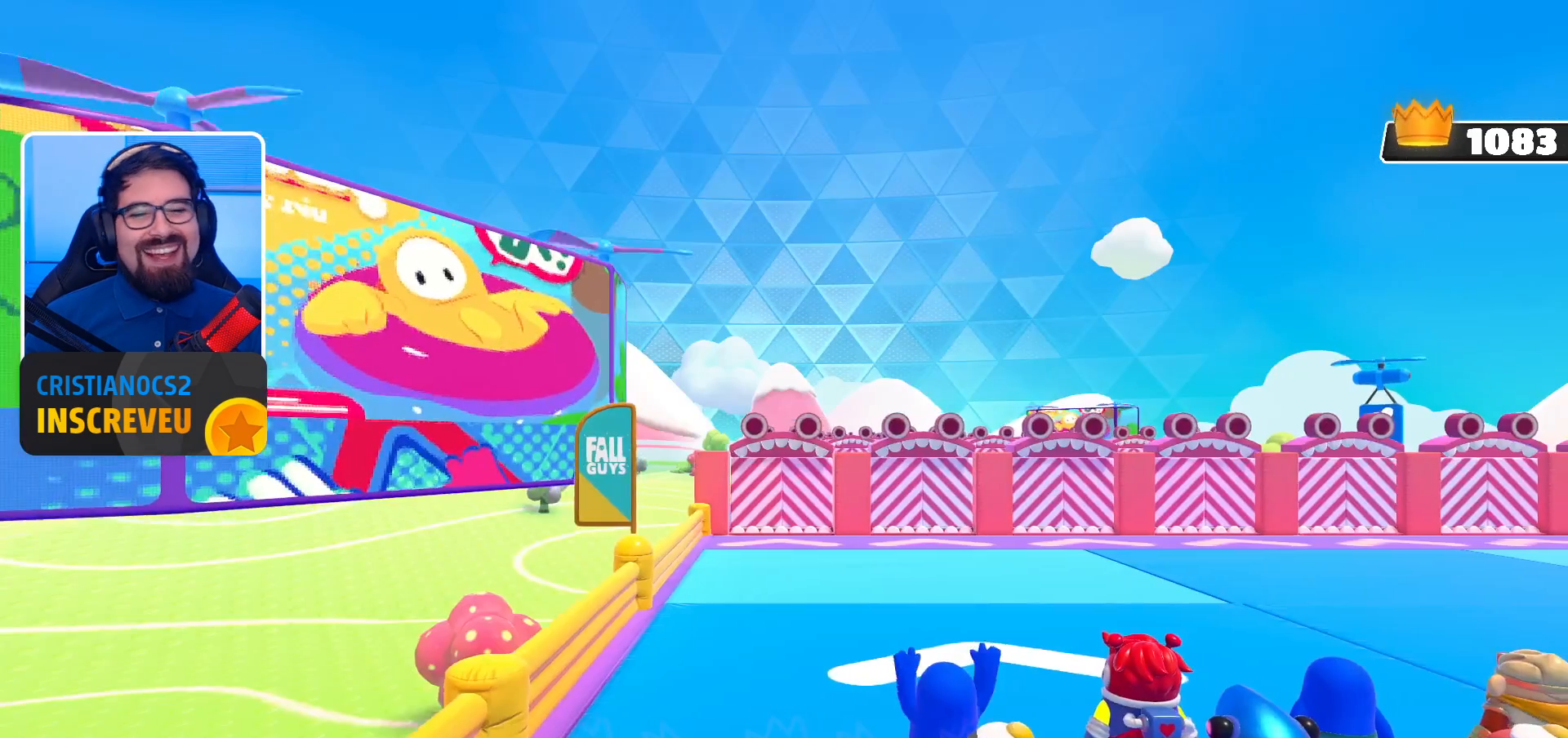
{"buttons": [], "left_stick": "up", "right_stick": "center", "events": [[467, "left_stick", "up"]]}
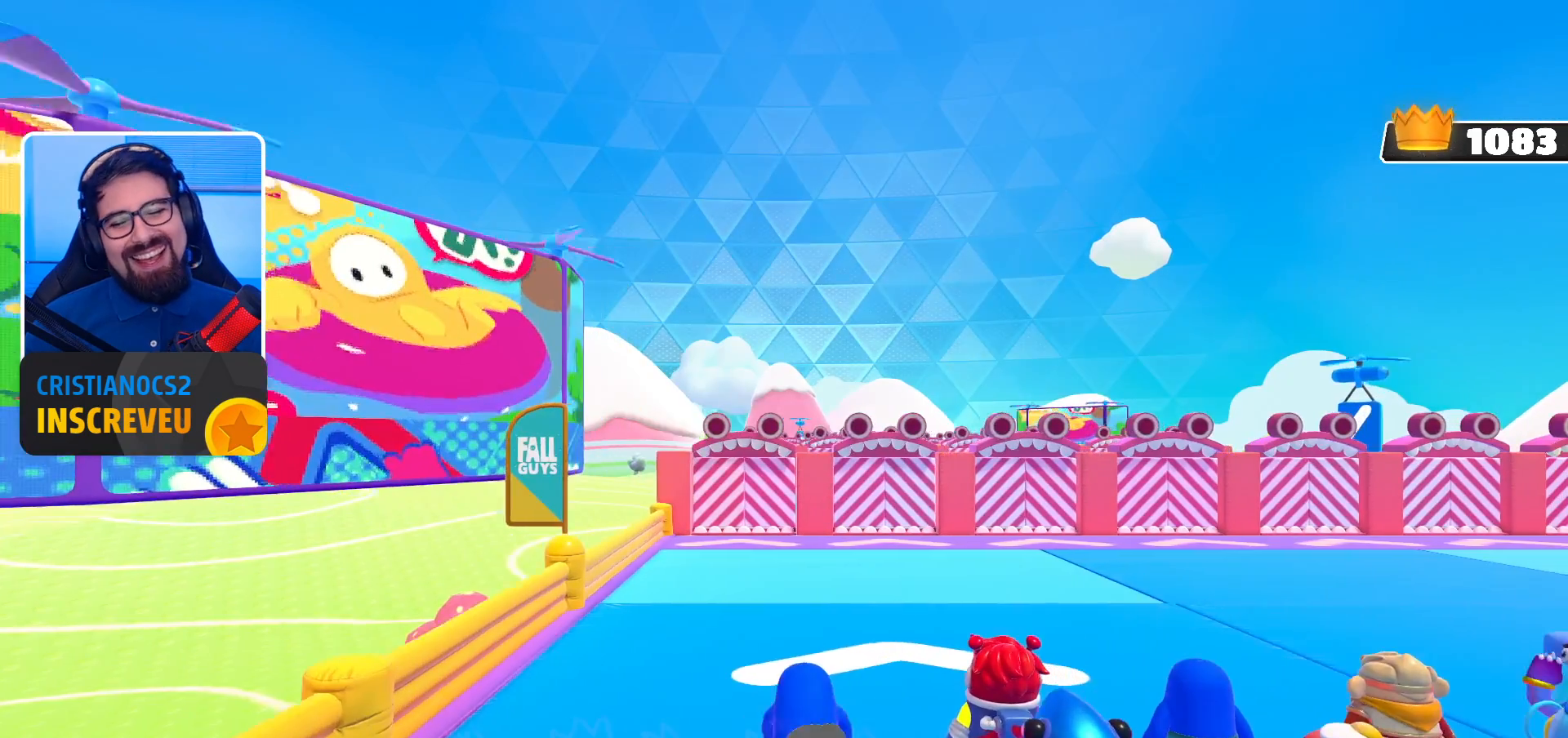
{"buttons": [], "left_stick": "up", "right_stick": "down", "events": [[267, "right_stick", "down"]]}
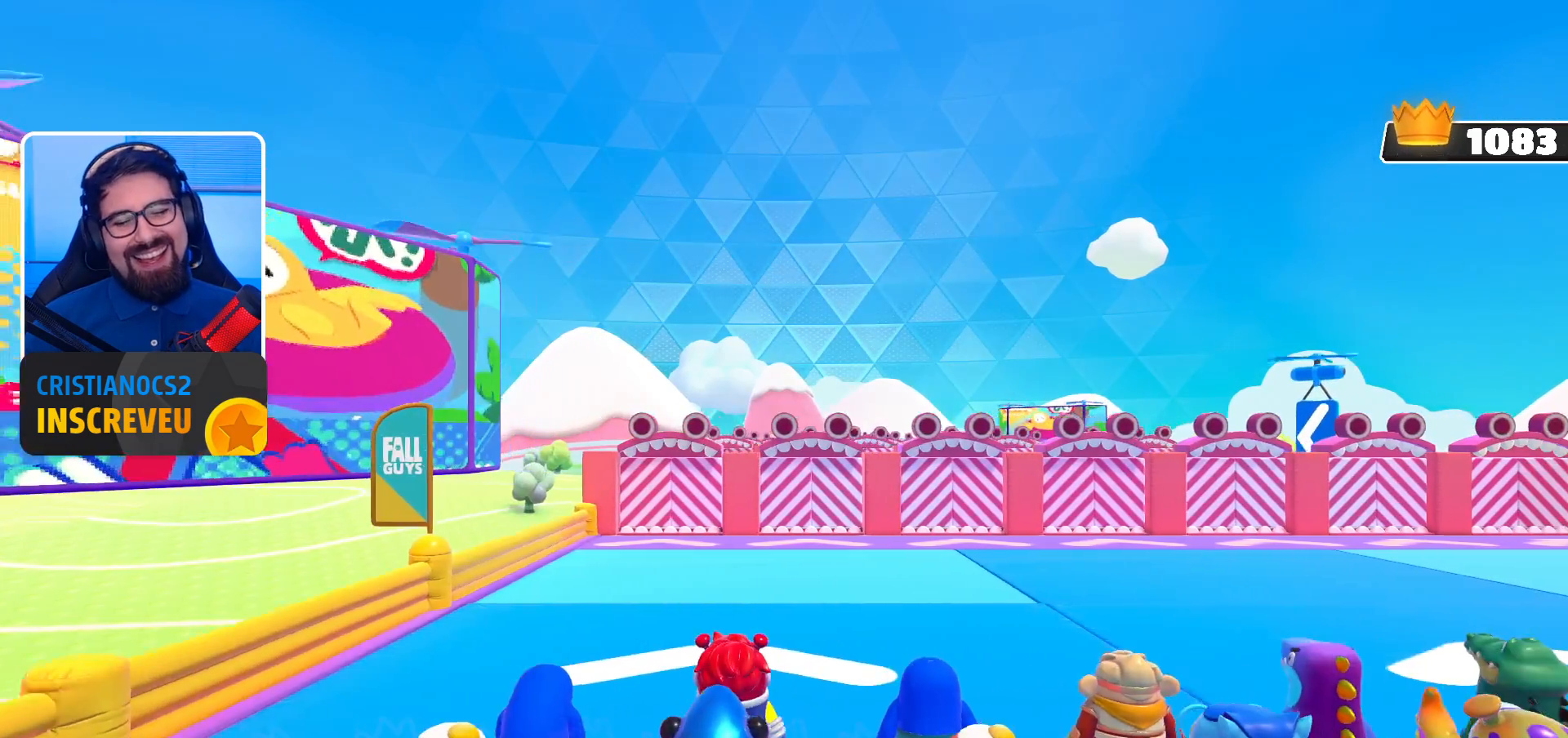
{"buttons": [], "left_stick": "center", "right_stick": "down", "events": [[133, "left_stick", "center"], [200, "R3", "down"], [433, "R3", "up"]]}
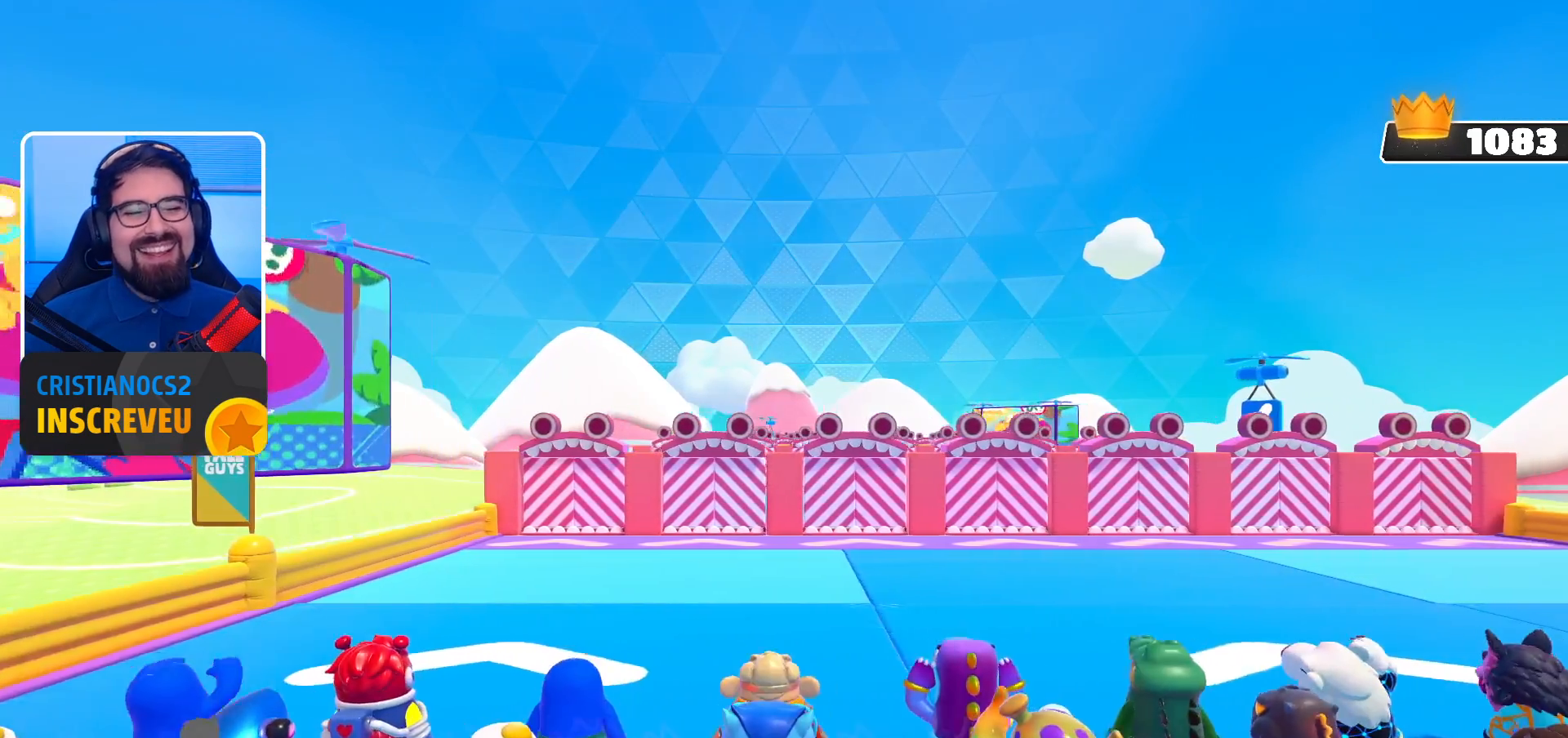
{"buttons": [], "left_stick": "right", "right_stick": "center", "events": [[33, "left_stick", "up-right"], [33, "right_stick", "center"], [333, "left_stick", "right"]]}
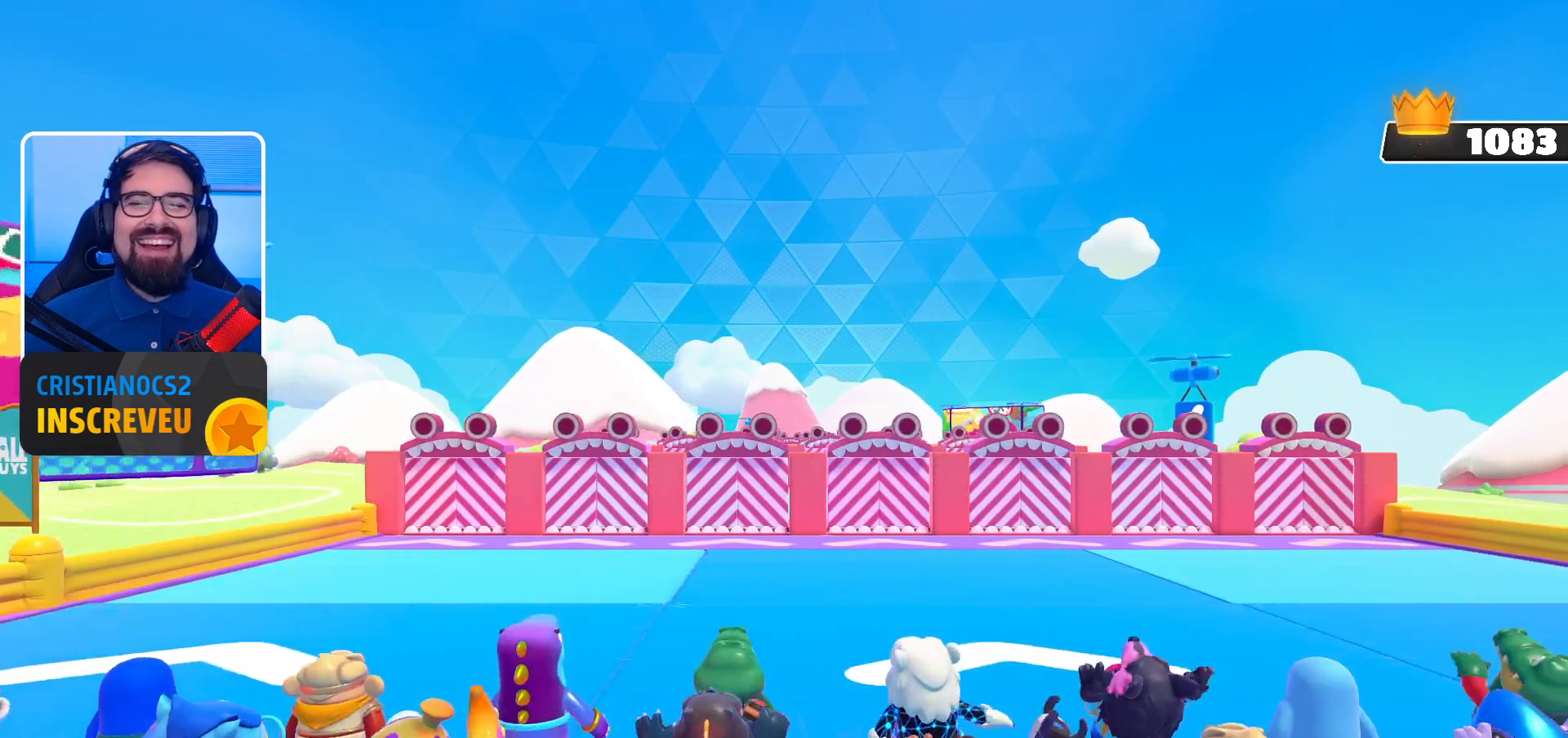
{"buttons": ["L3"], "left_stick": "right", "right_stick": "center", "events": [[433, "L3", "down"]]}
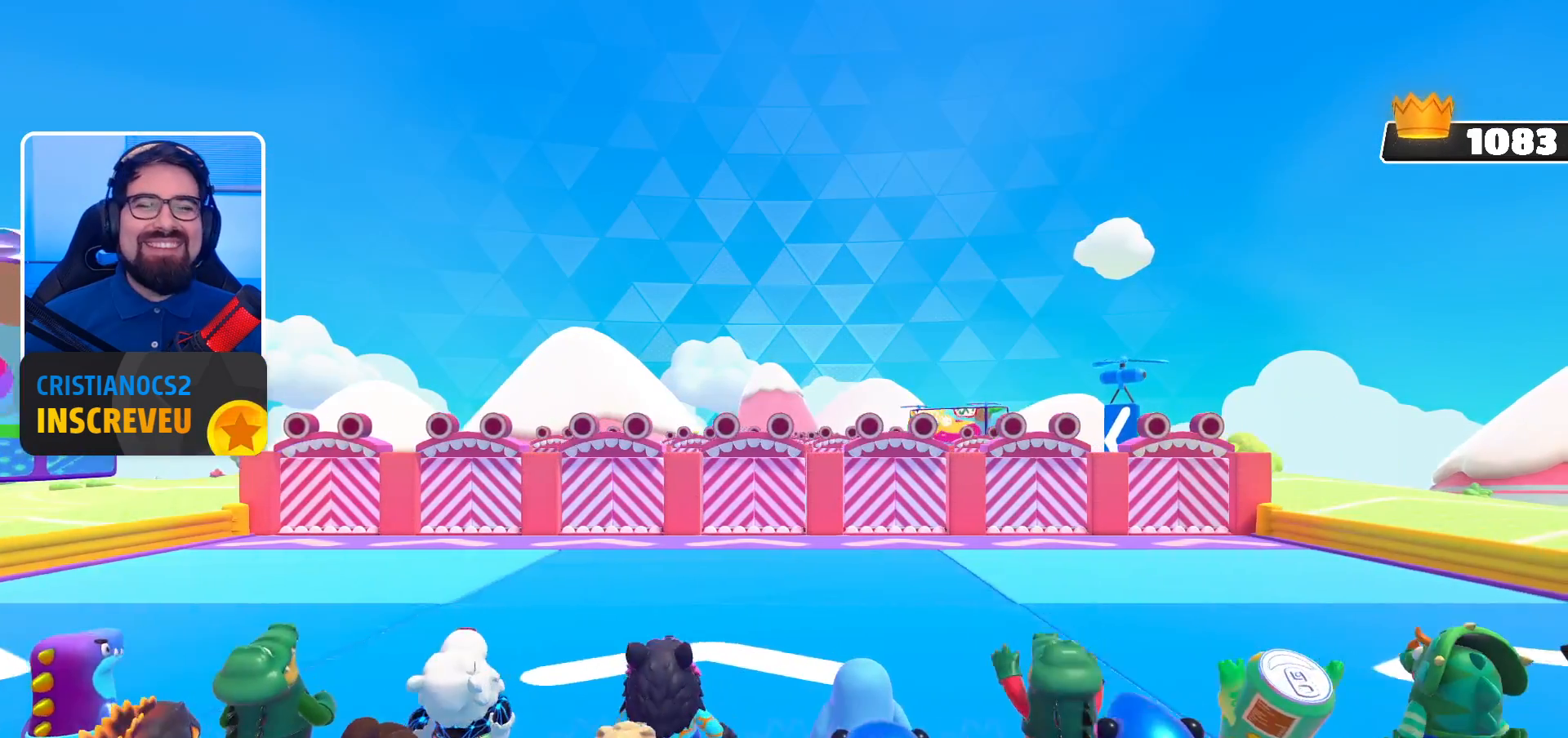
{"buttons": ["R3"], "left_stick": "center", "right_stick": "center", "events": [[100, "L3", "up"], [367, "R3", "down"], [400, "left_stick", "center"]]}